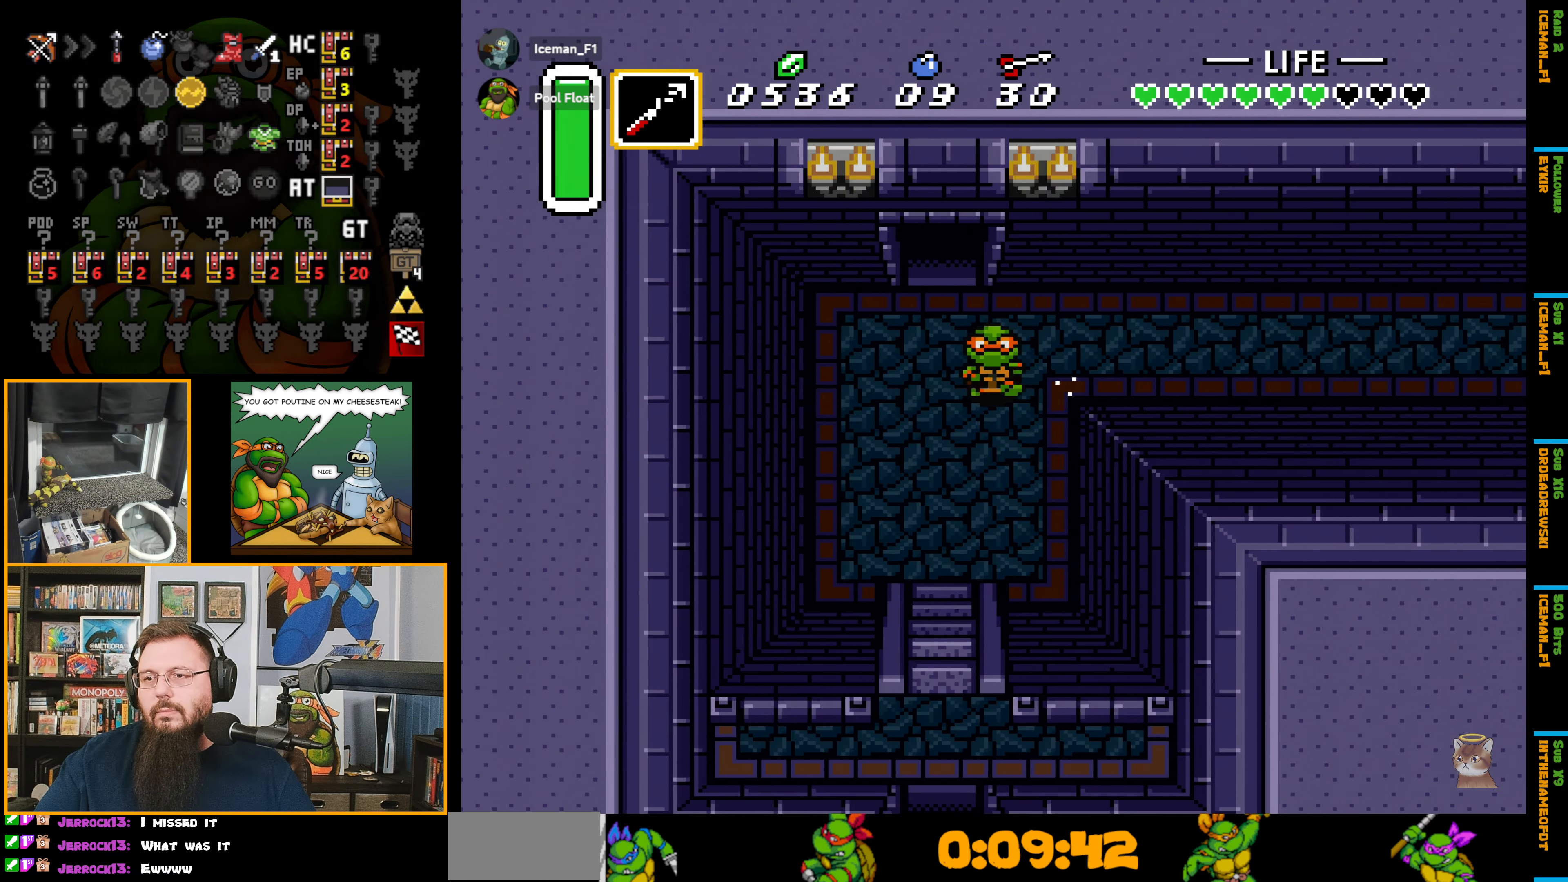
Gameplay with a controller (Nintendo layout); each line is a JSON object with the inputs held at the frame after it. "events" lists button and stick changes between this image and that frame as [ms after this image, input, new state], when the widget could be followed in between. Not read: L3 R3.
{"buttons": ["DPAD_DOWN"], "events": [[50, "A", "up"], [234, "DPAD_LEFT", "down"], [400, "DPAD_LEFT", "up"]]}
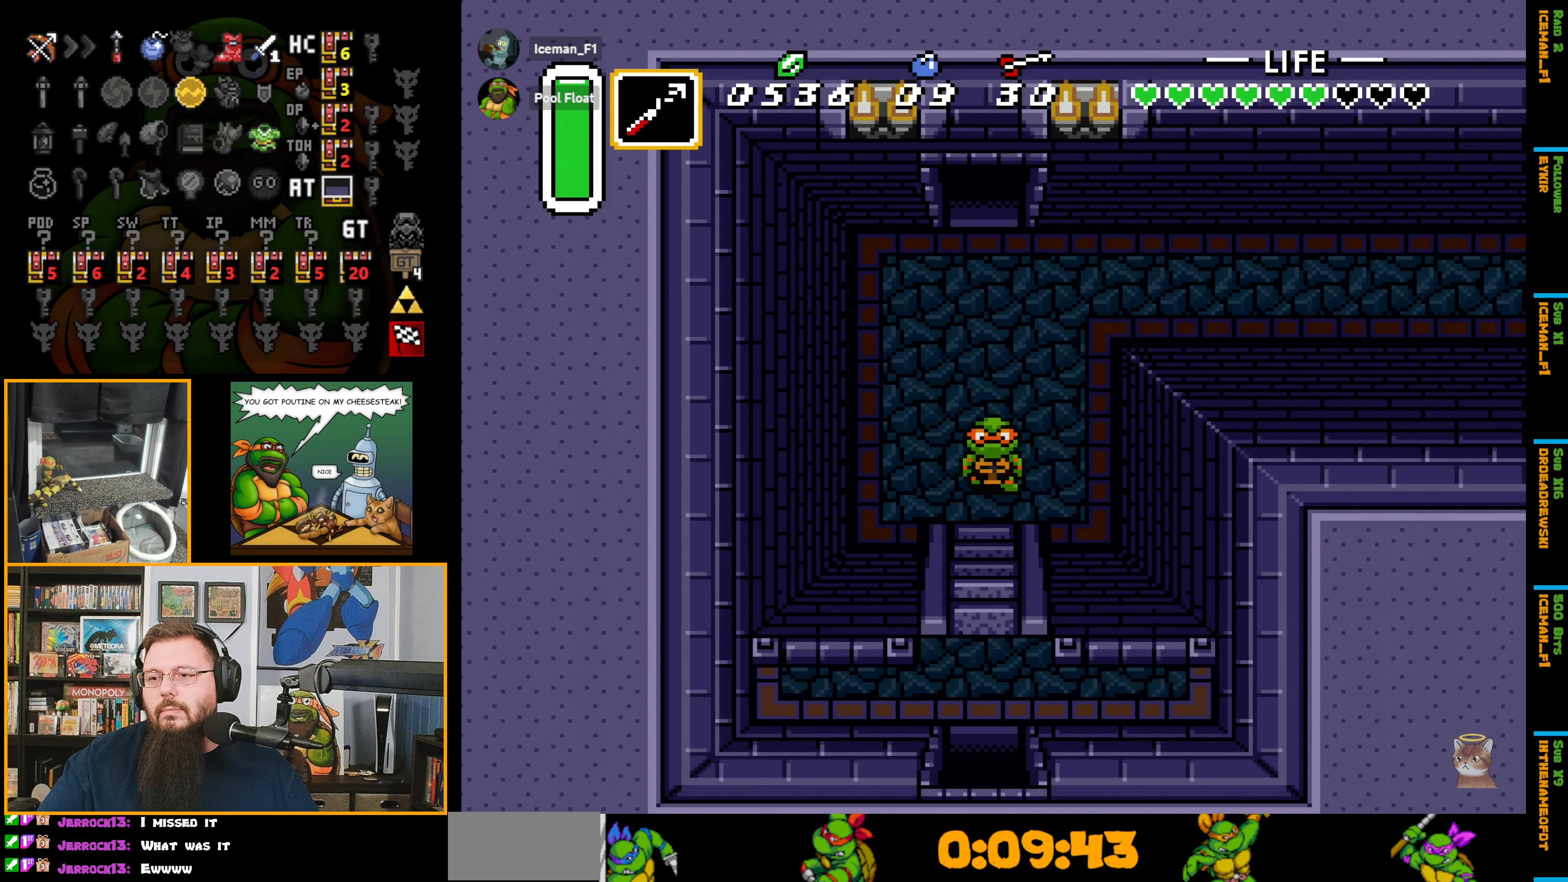
{"buttons": ["DPAD_DOWN"], "events": []}
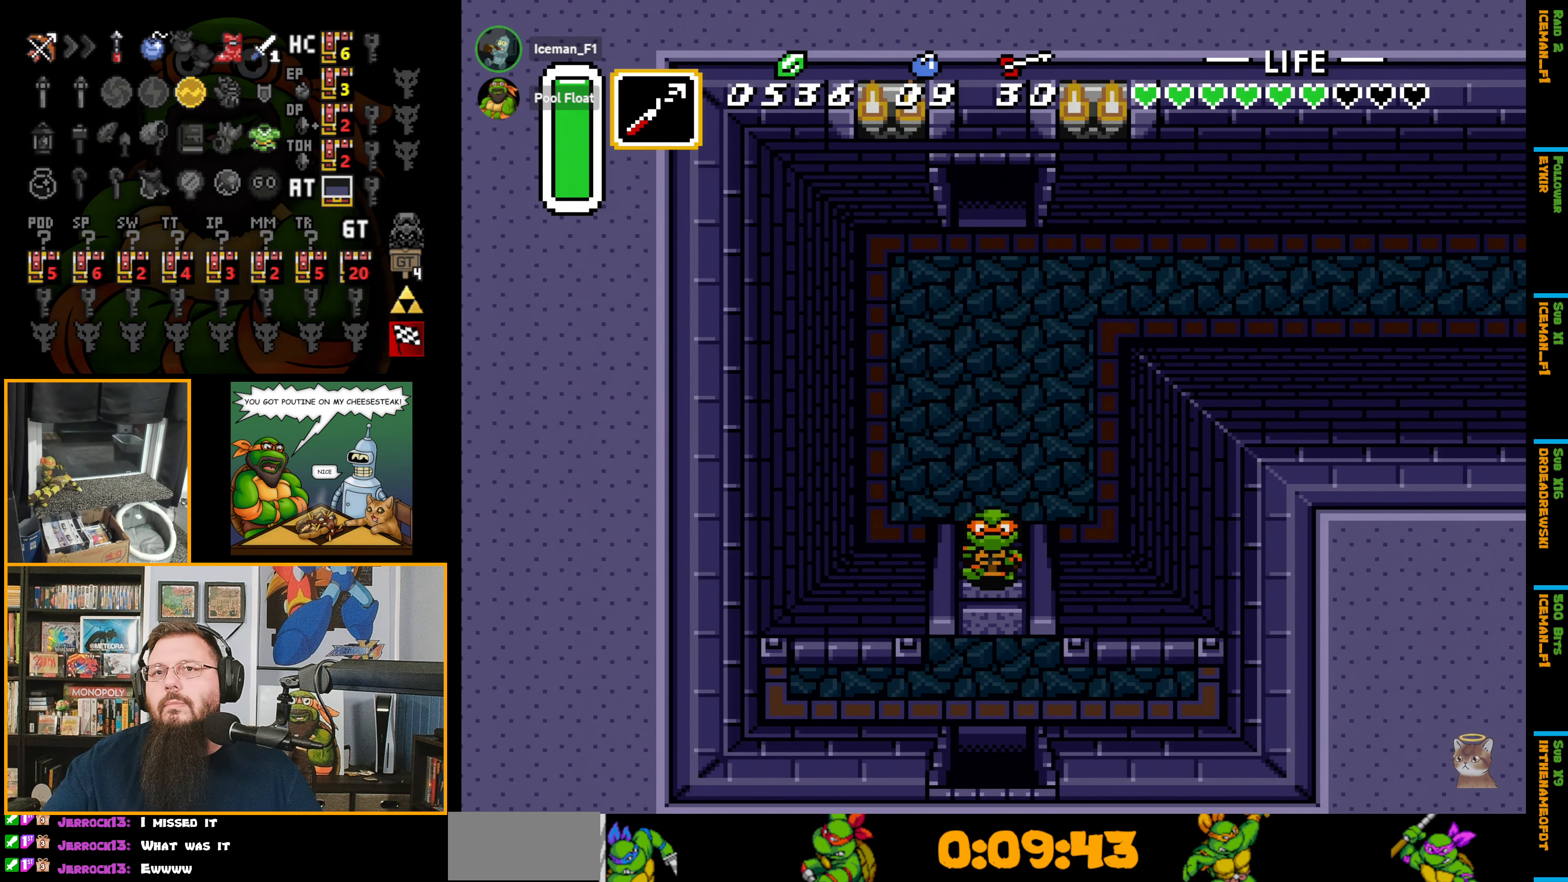
{"buttons": ["DPAD_DOWN"], "events": []}
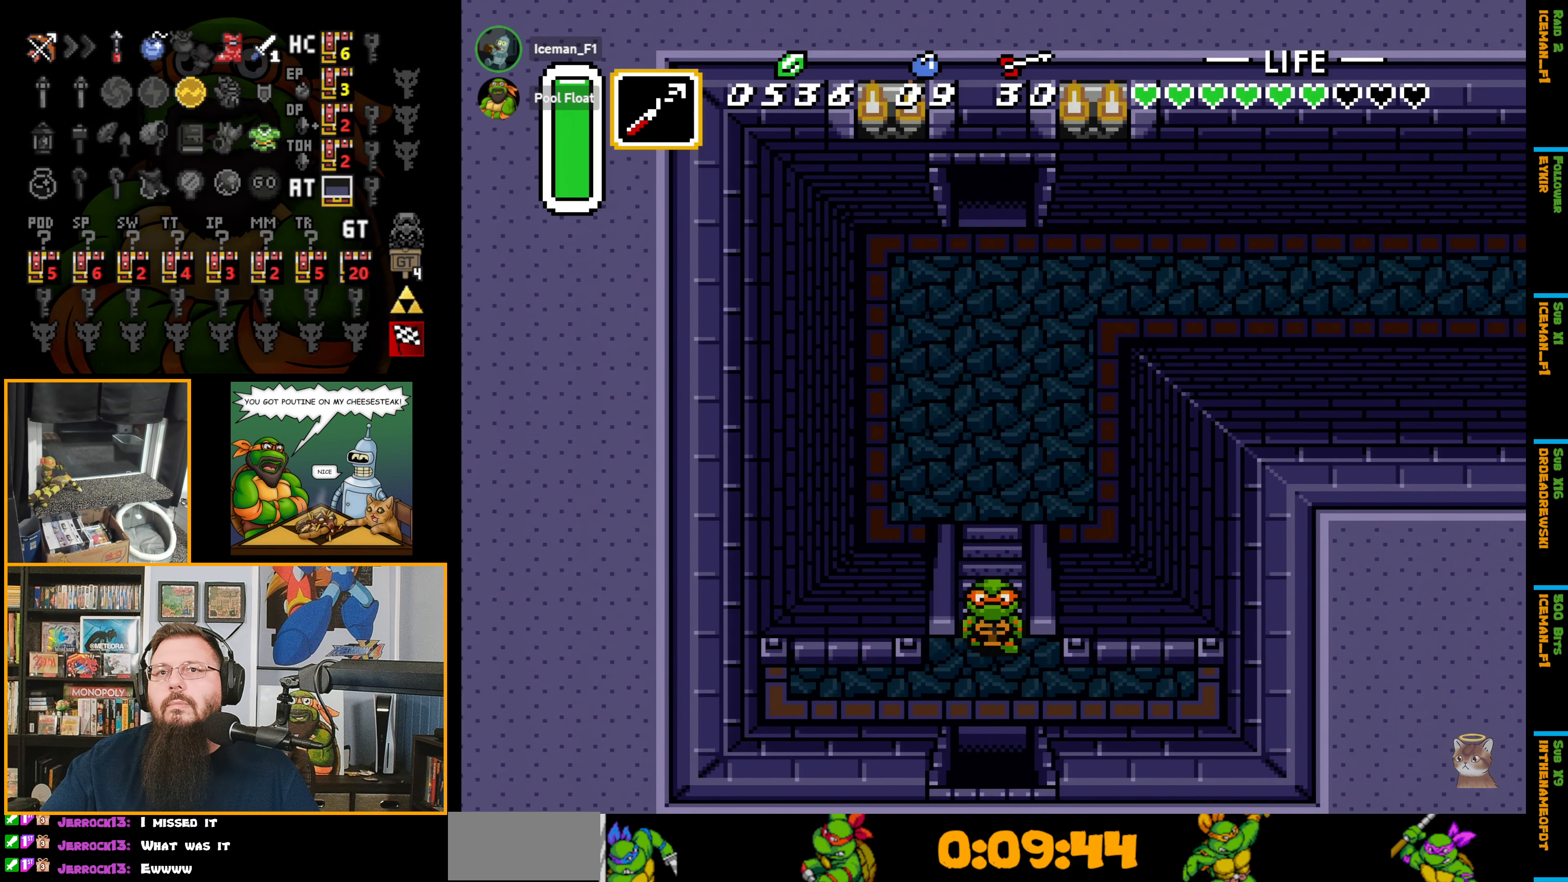
{"buttons": ["DPAD_DOWN"], "events": []}
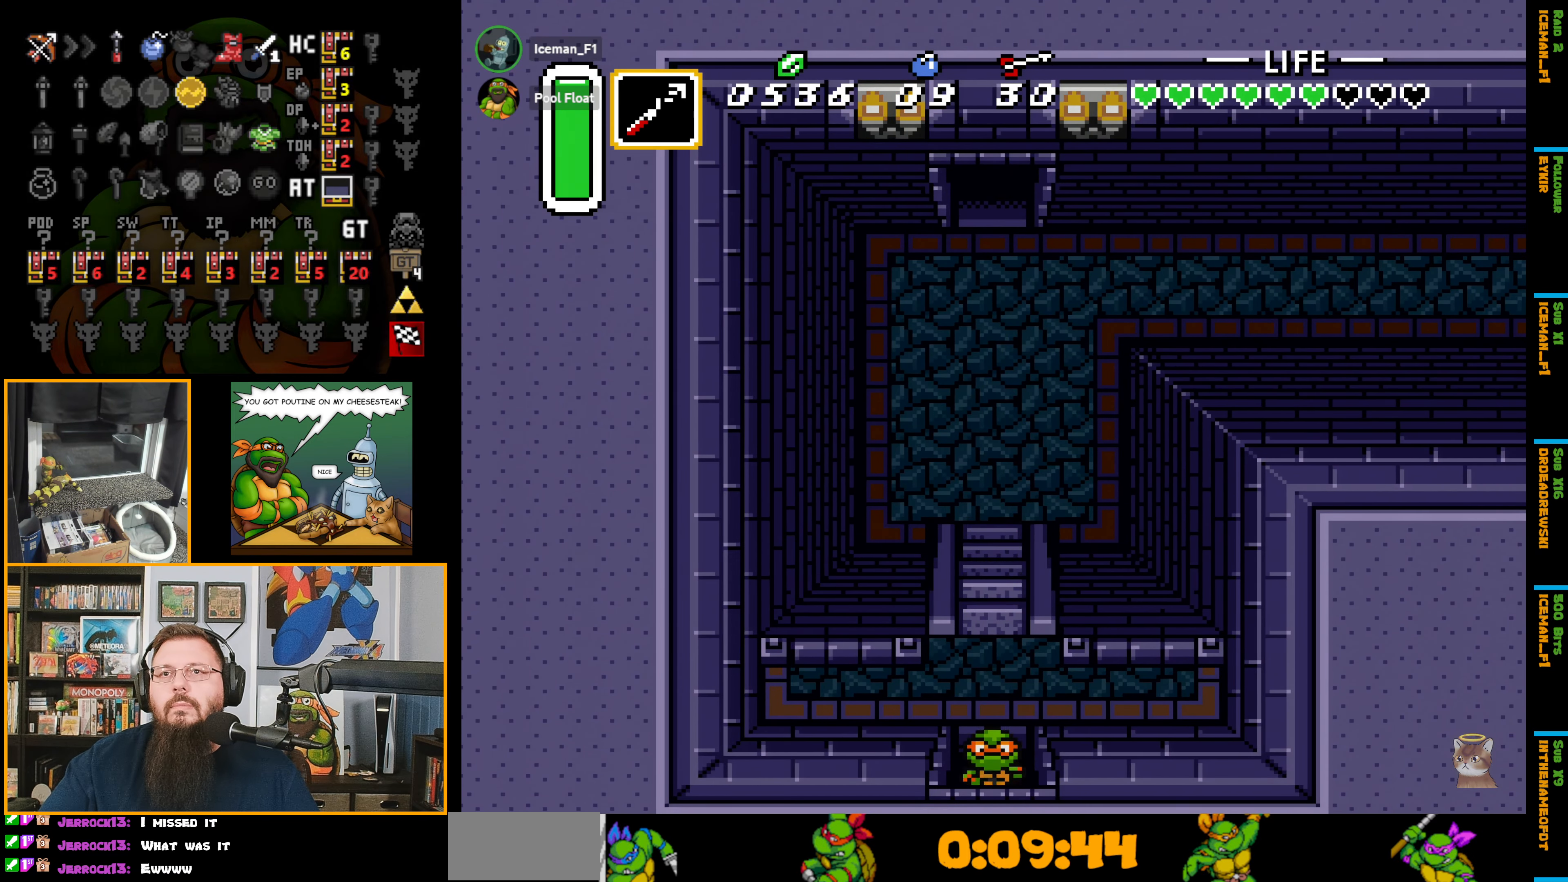
{"buttons": ["DPAD_DOWN"], "events": []}
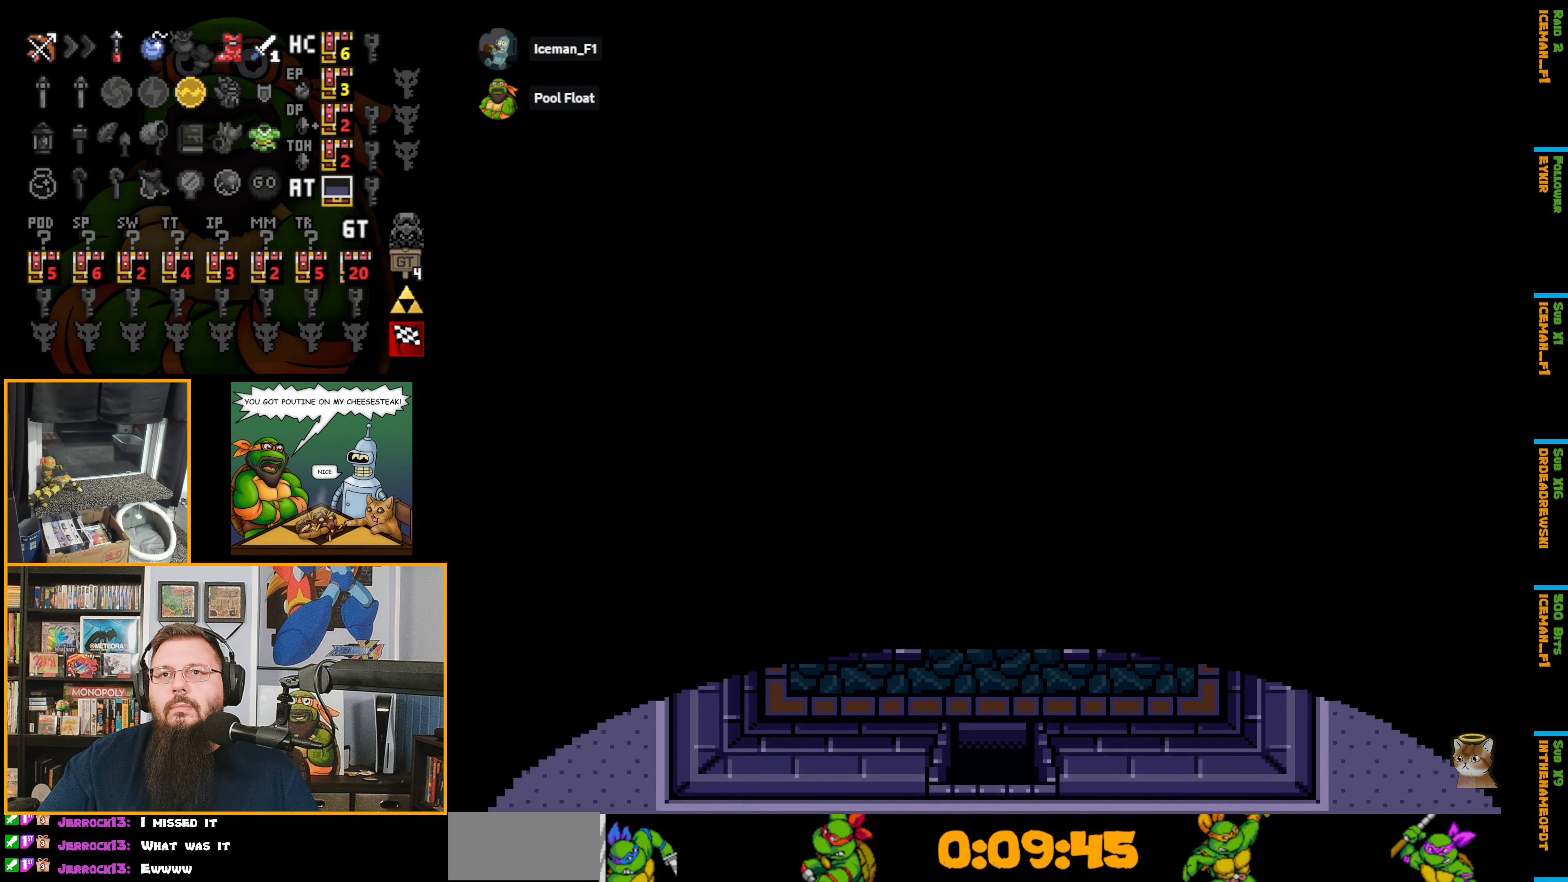
{"buttons": [], "events": [[200, "DPAD_DOWN", "up"]]}
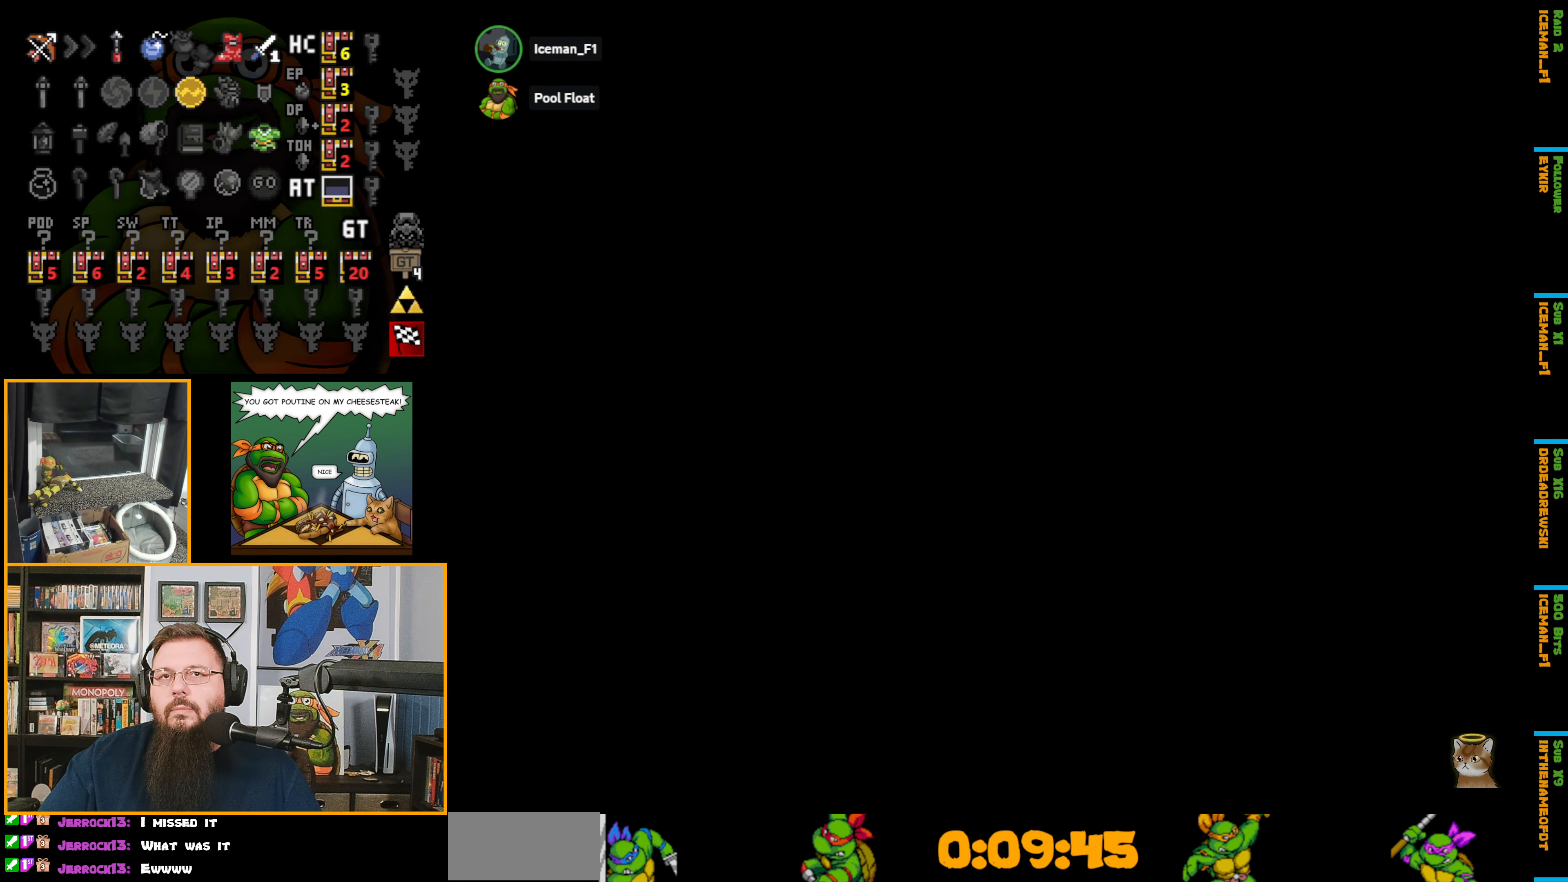
{"buttons": [], "events": []}
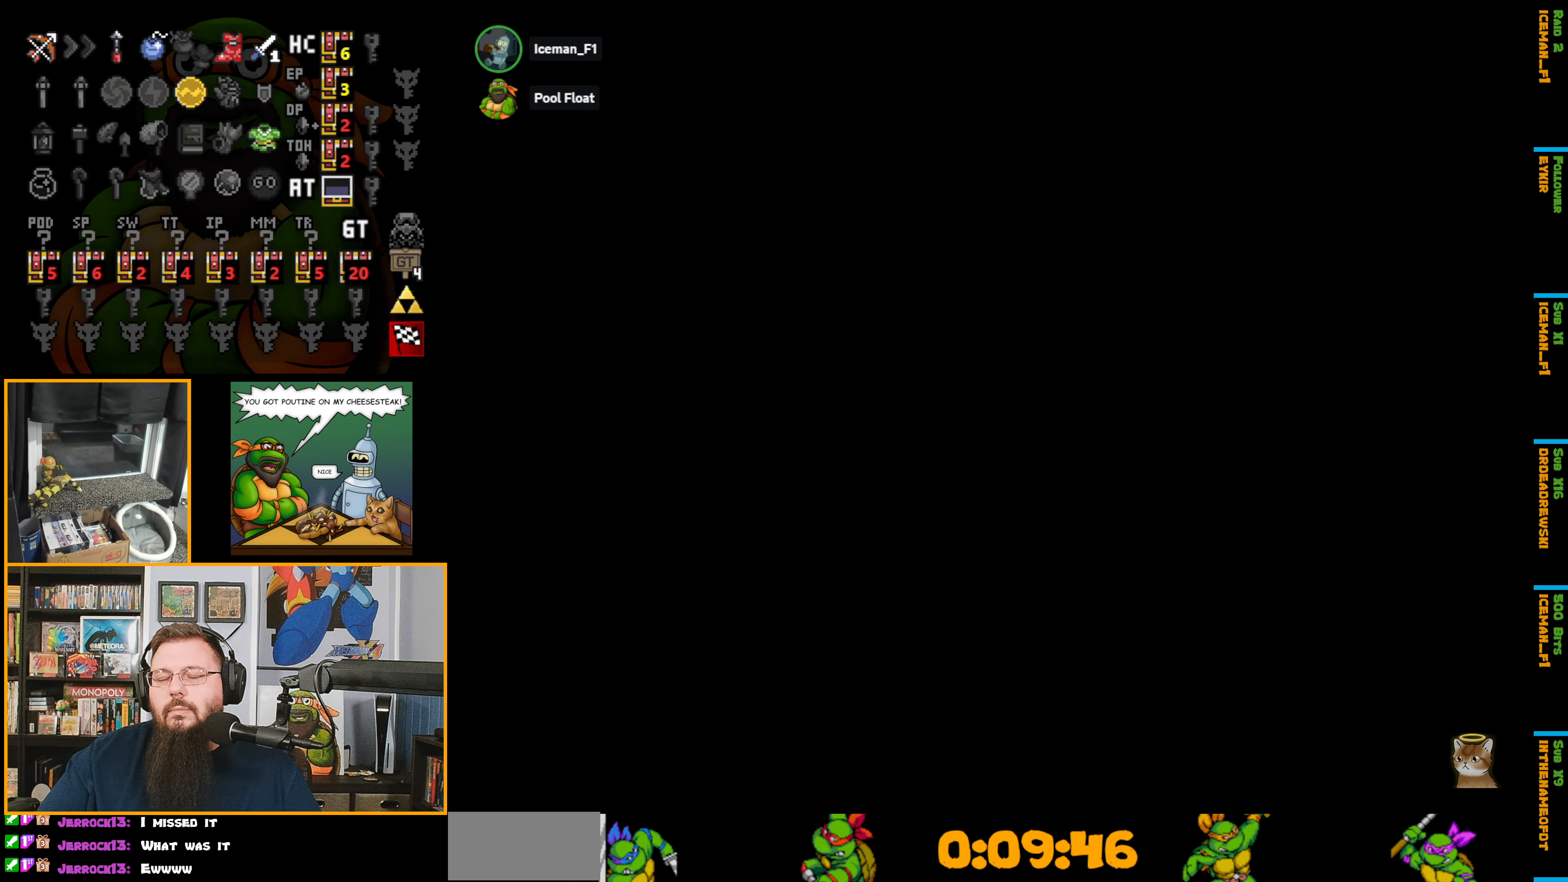
{"buttons": [], "events": []}
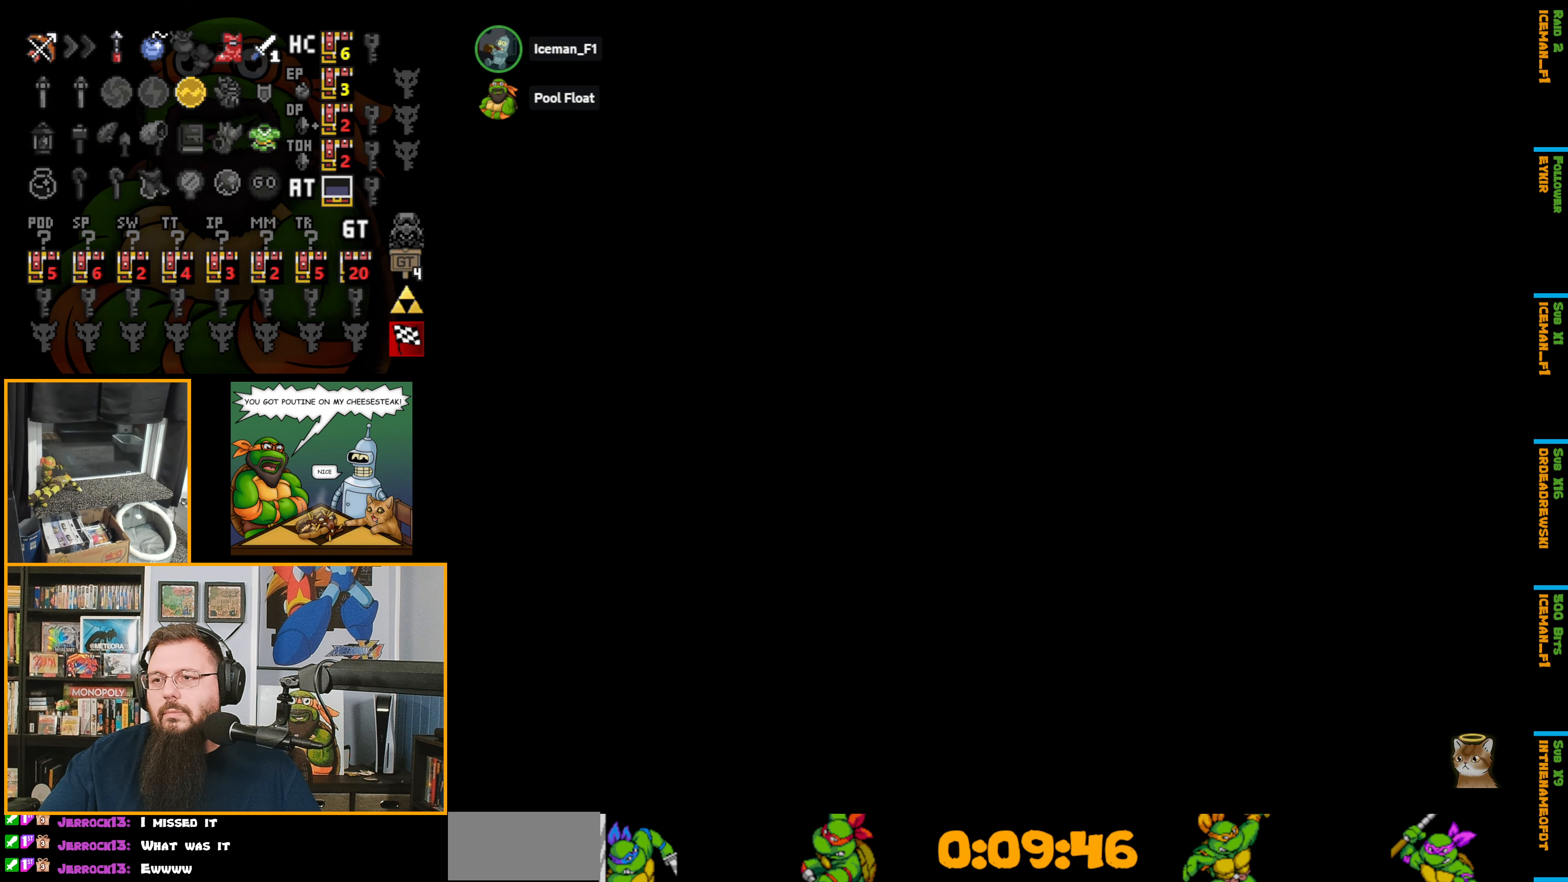
{"buttons": ["DPAD_DOWN"], "events": [[250, "DPAD_DOWN", "down"]]}
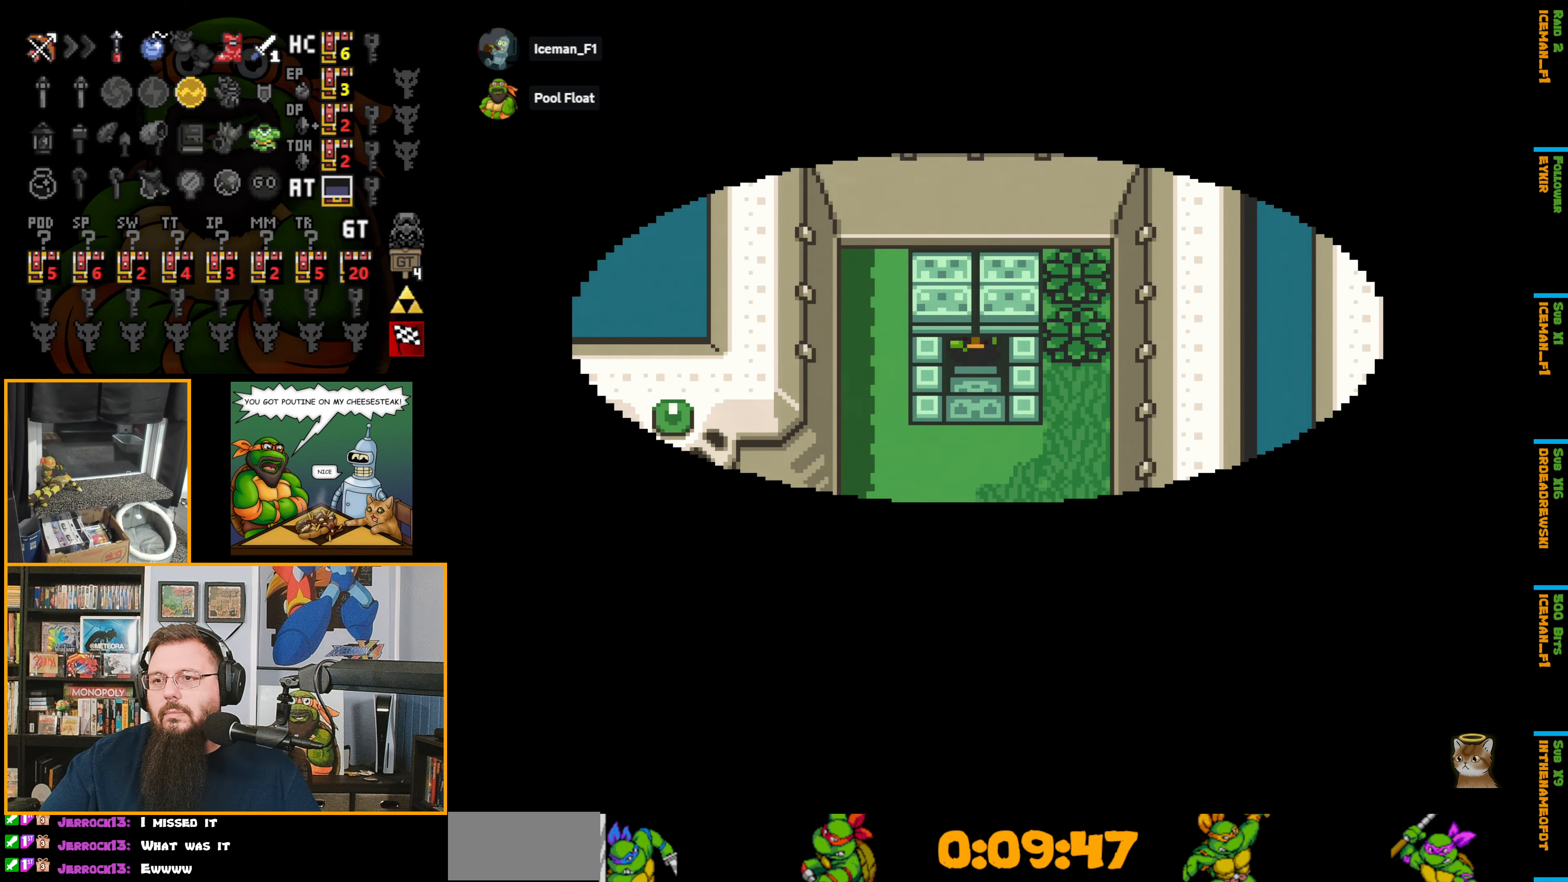
{"buttons": ["DPAD_DOWN", "DPAD_LEFT"], "events": [[266, "DPAD_LEFT", "down"]]}
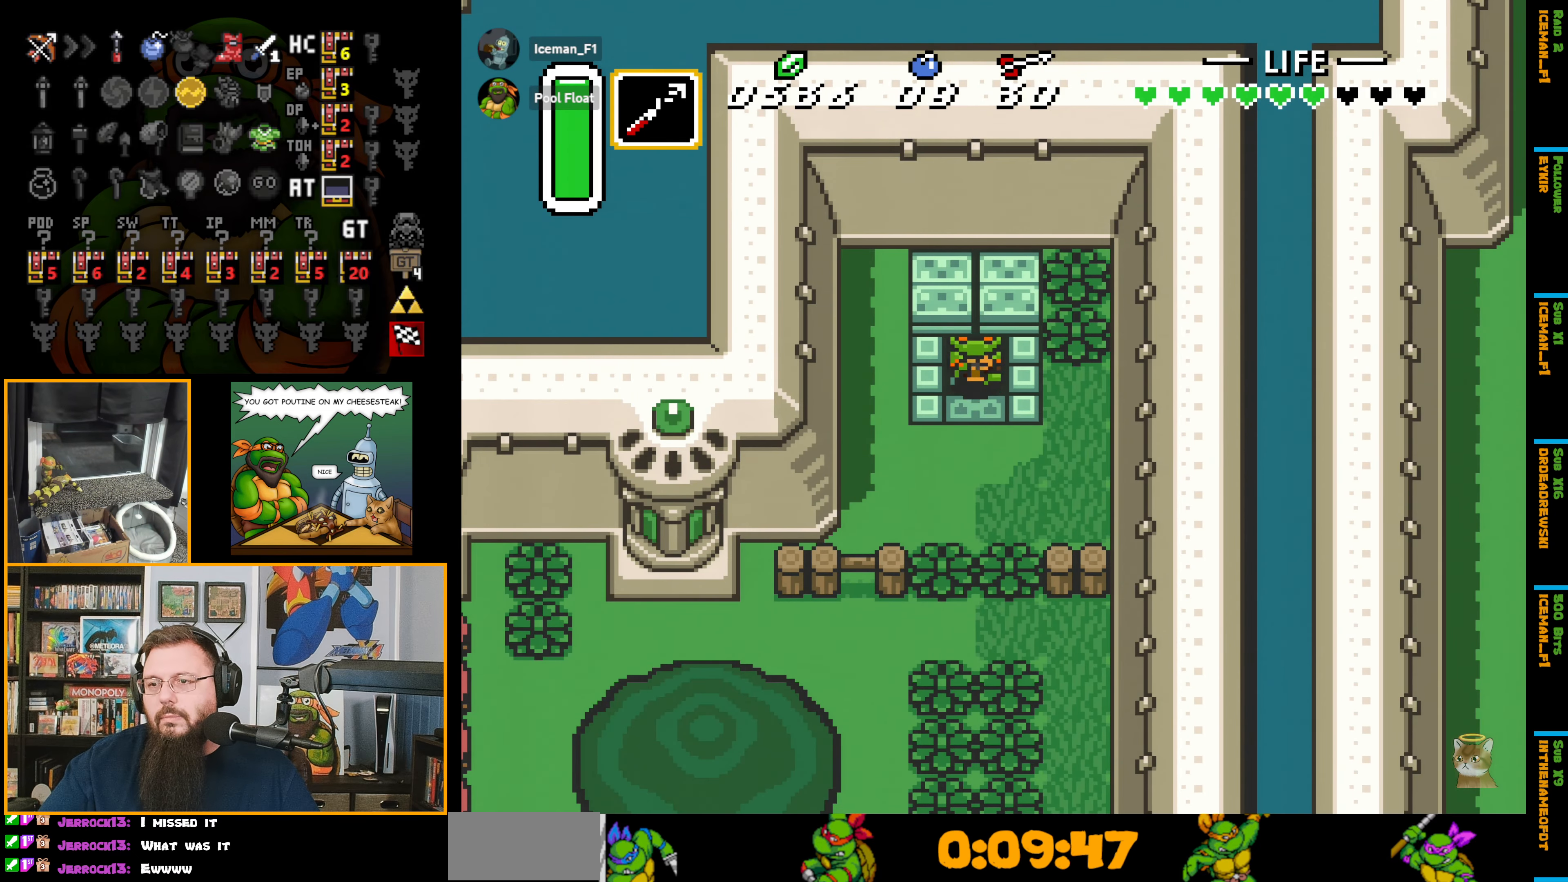
{"buttons": ["A"], "events": [[350, "A", "down"], [350, "DPAD_LEFT", "up"], [383, "DPAD_DOWN", "up"]]}
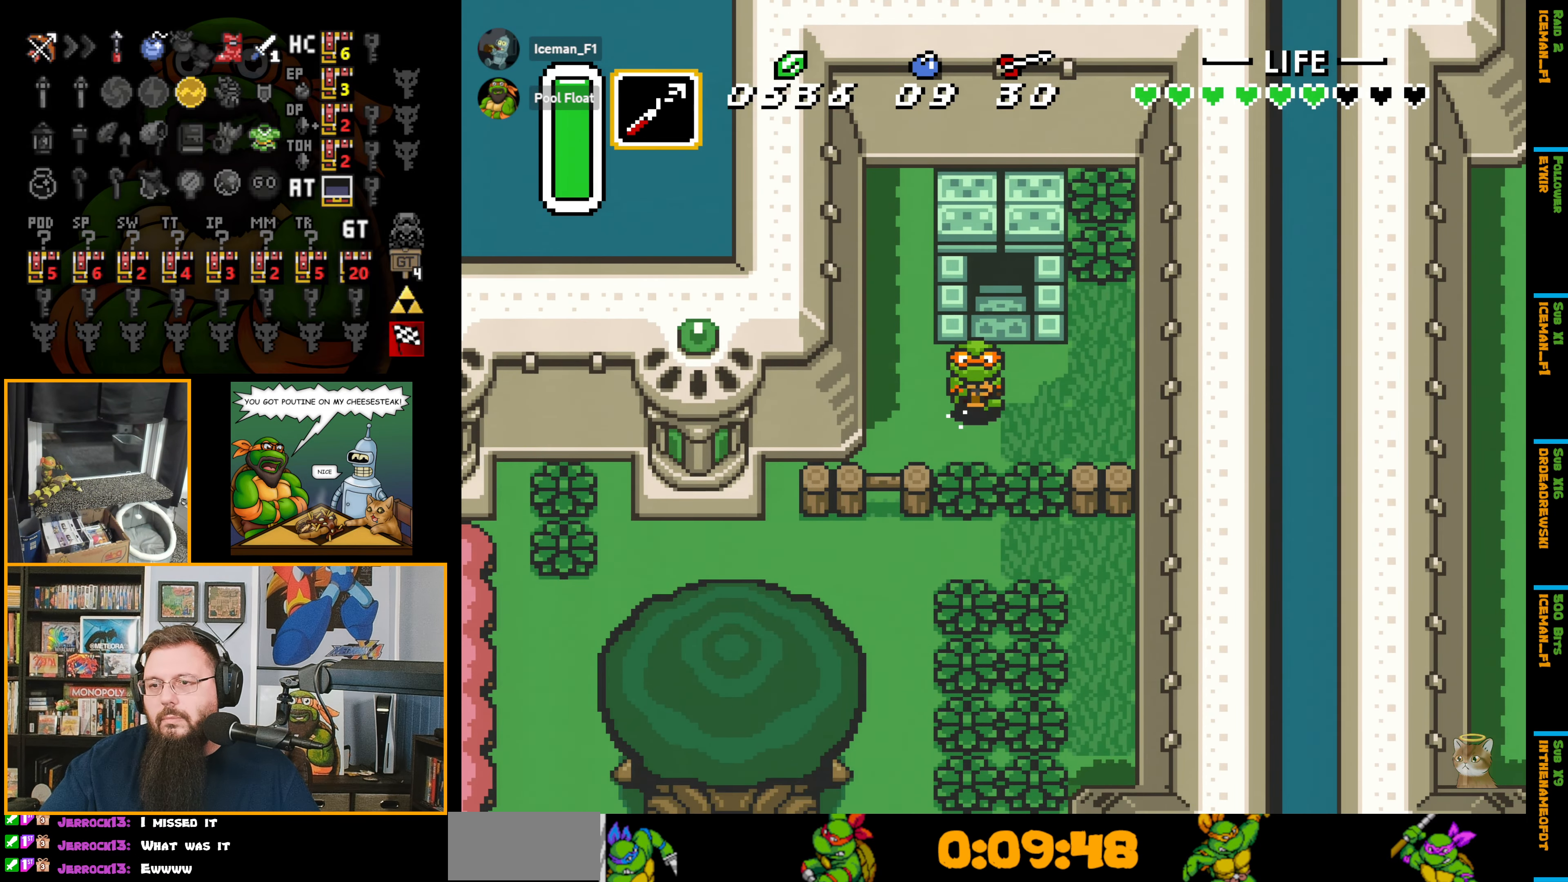
{"buttons": ["A"], "events": []}
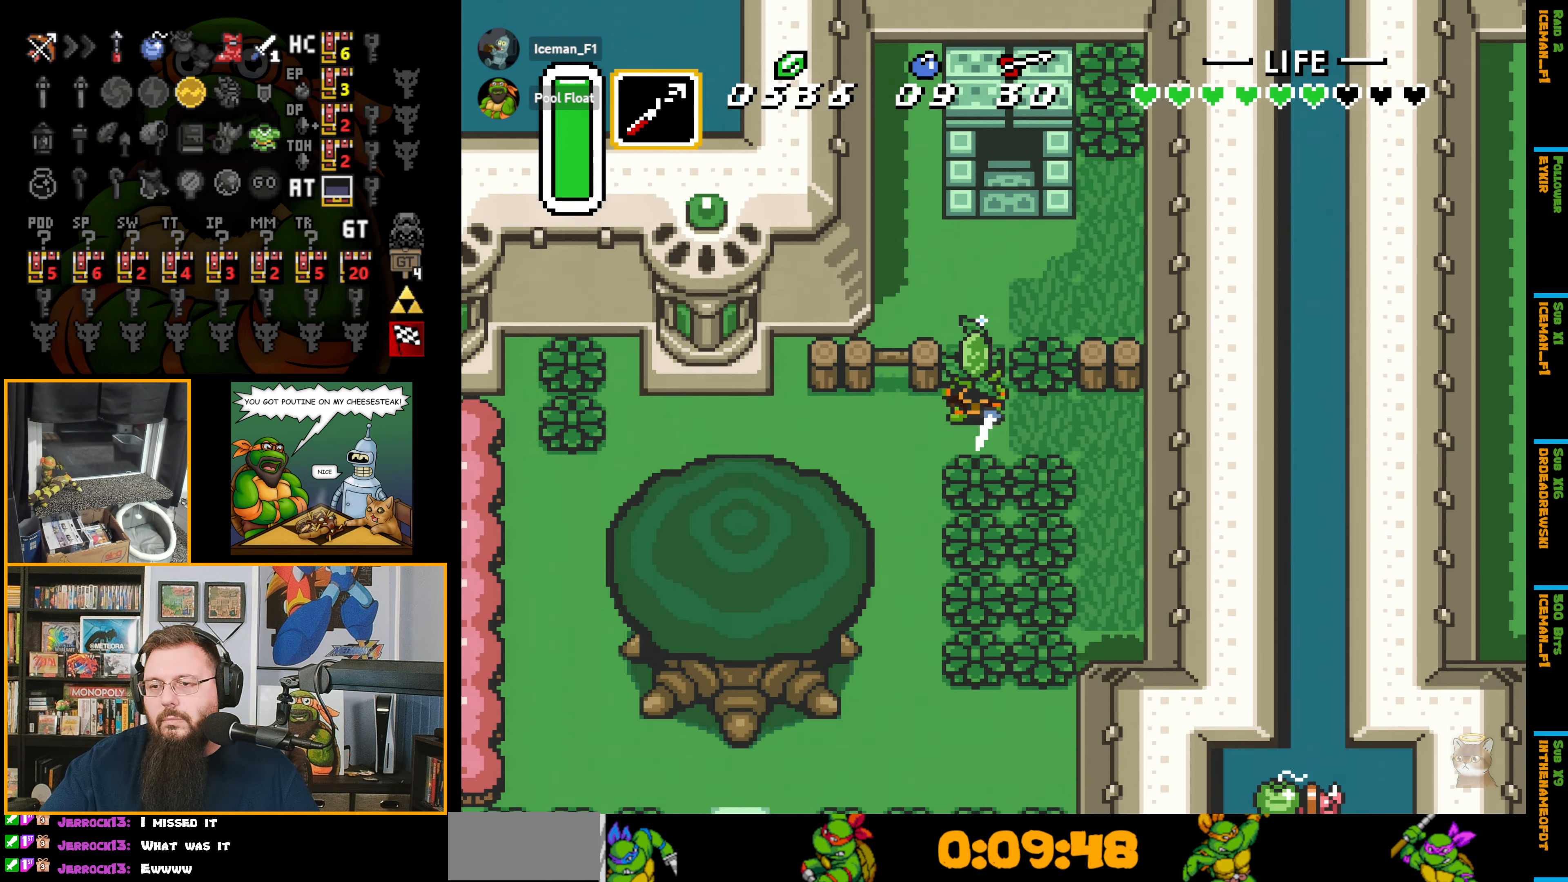
{"buttons": ["A", "DPAD_LEFT"], "events": [[500, "DPAD_LEFT", "down"]]}
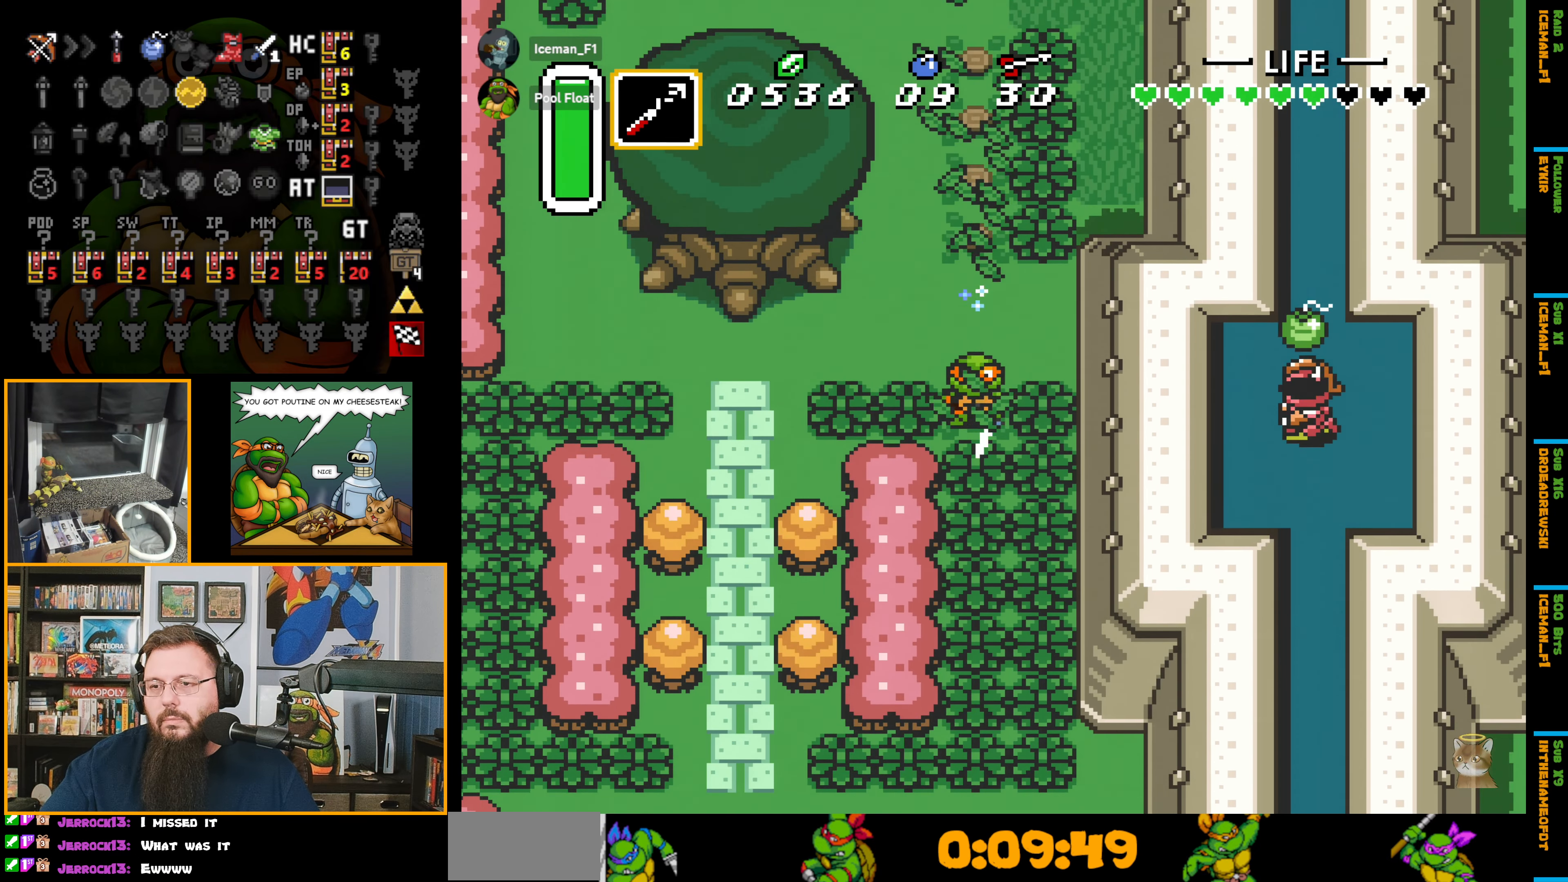
{"buttons": ["A"], "events": [[66, "A", "up"], [100, "B", "down"], [266, "B", "up"], [366, "A", "down"], [366, "DPAD_LEFT", "up"]]}
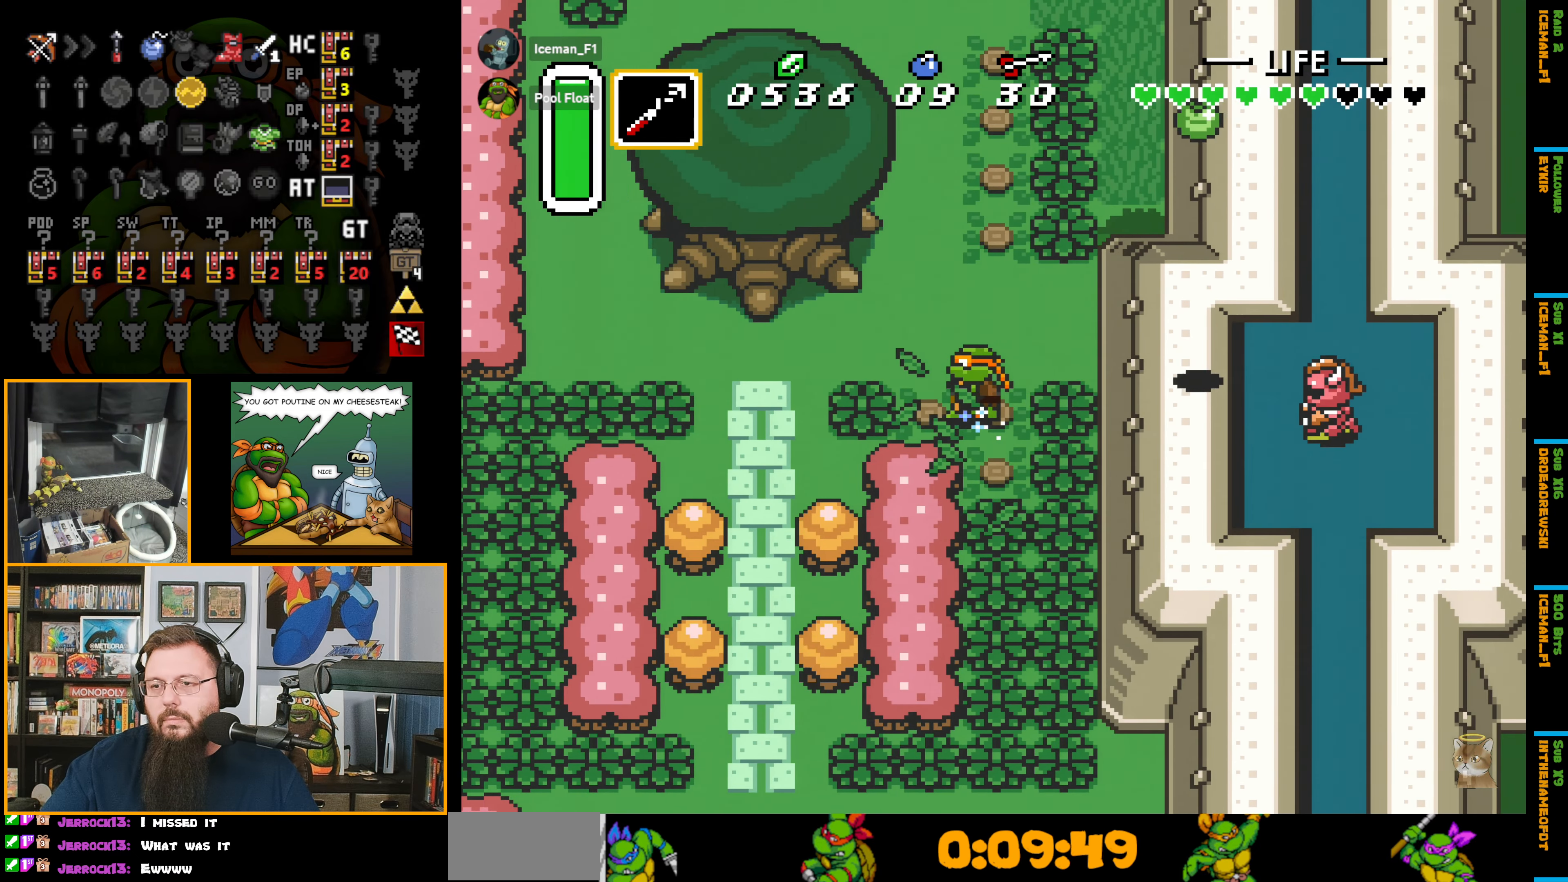
{"buttons": ["A"], "events": []}
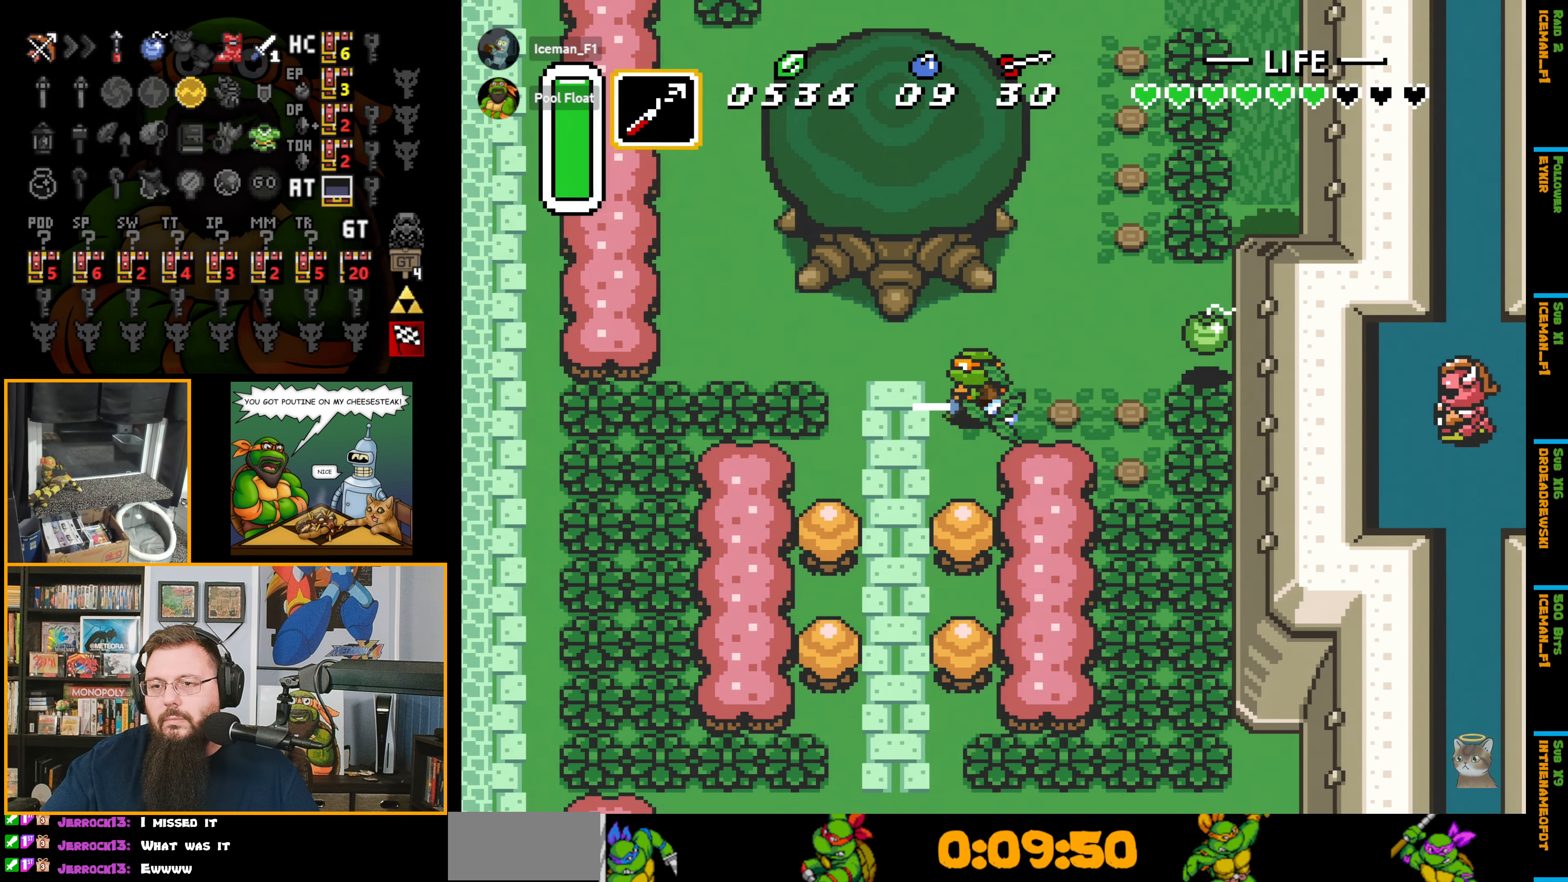
{"buttons": ["A"], "events": []}
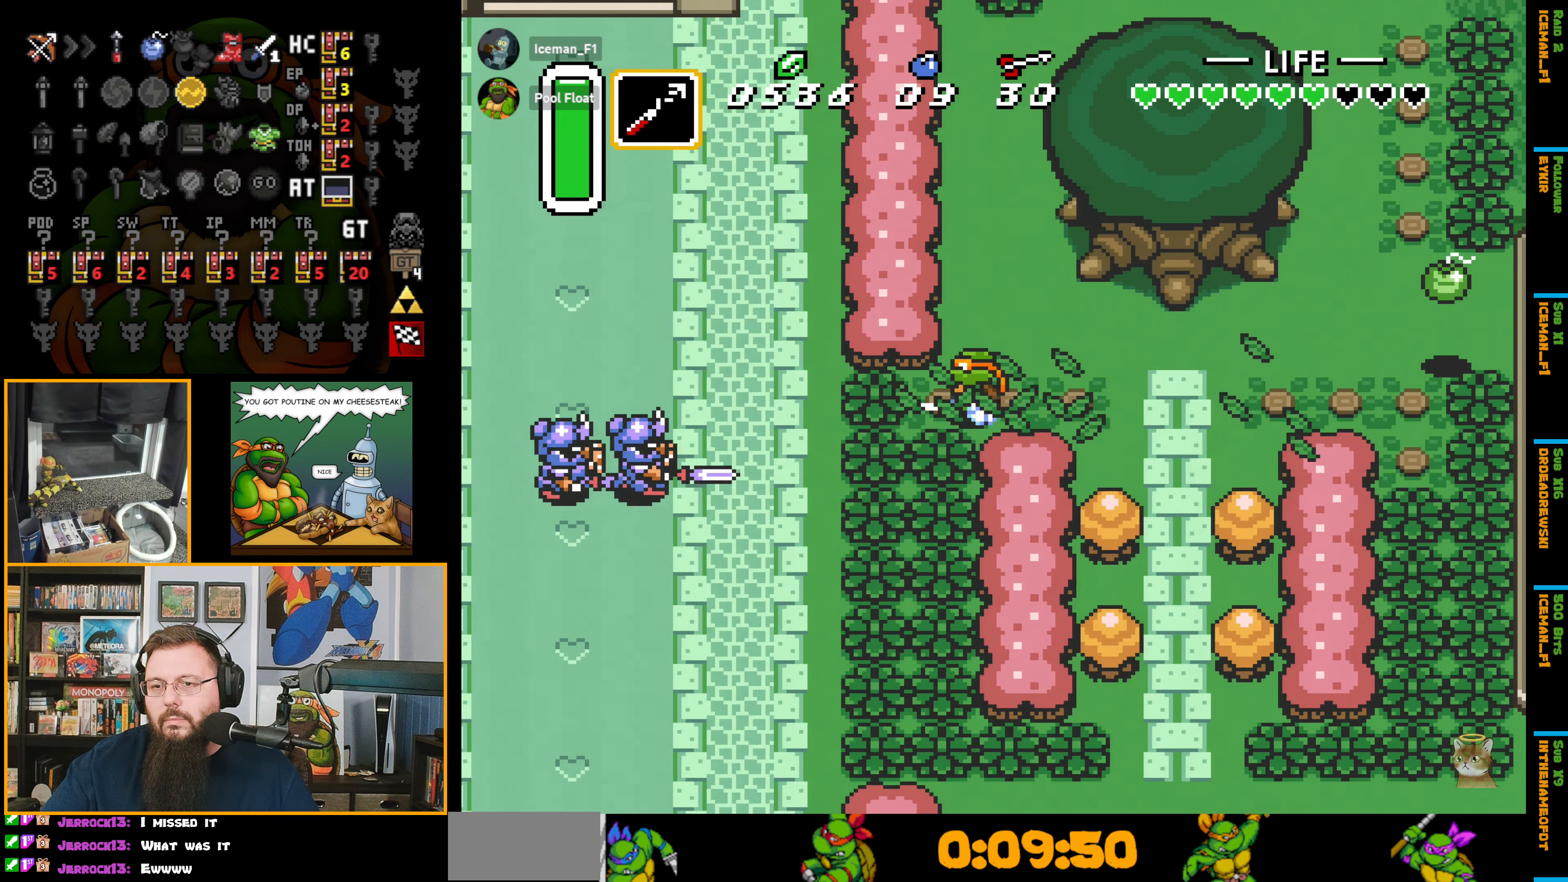
{"buttons": ["A"], "events": []}
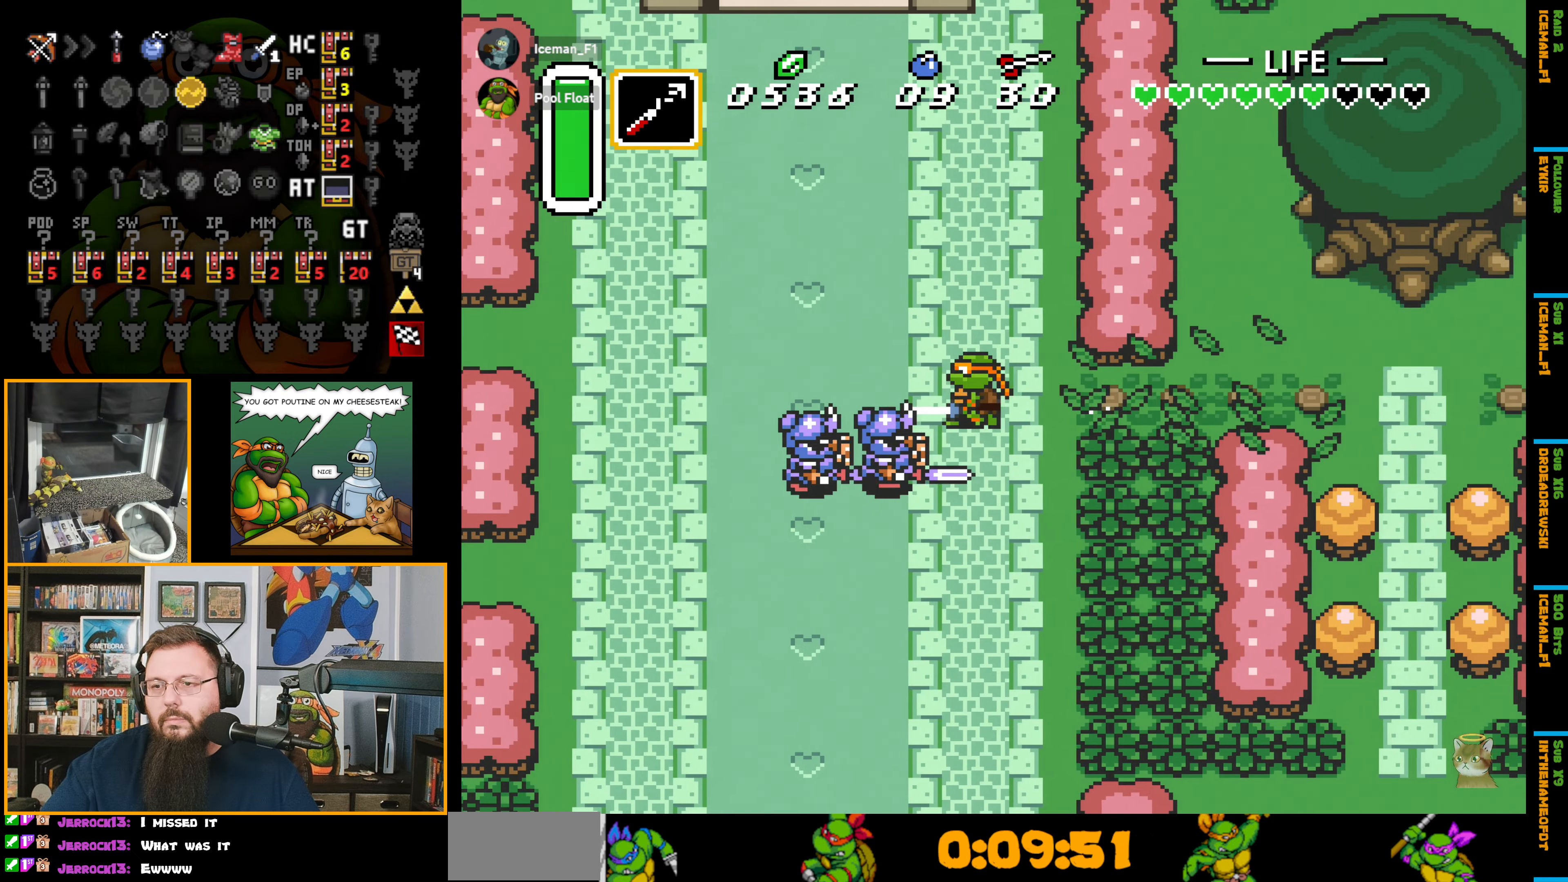
{"buttons": ["DPAD_UP"], "events": [[300, "DPAD_UP", "down"], [417, "A", "up"]]}
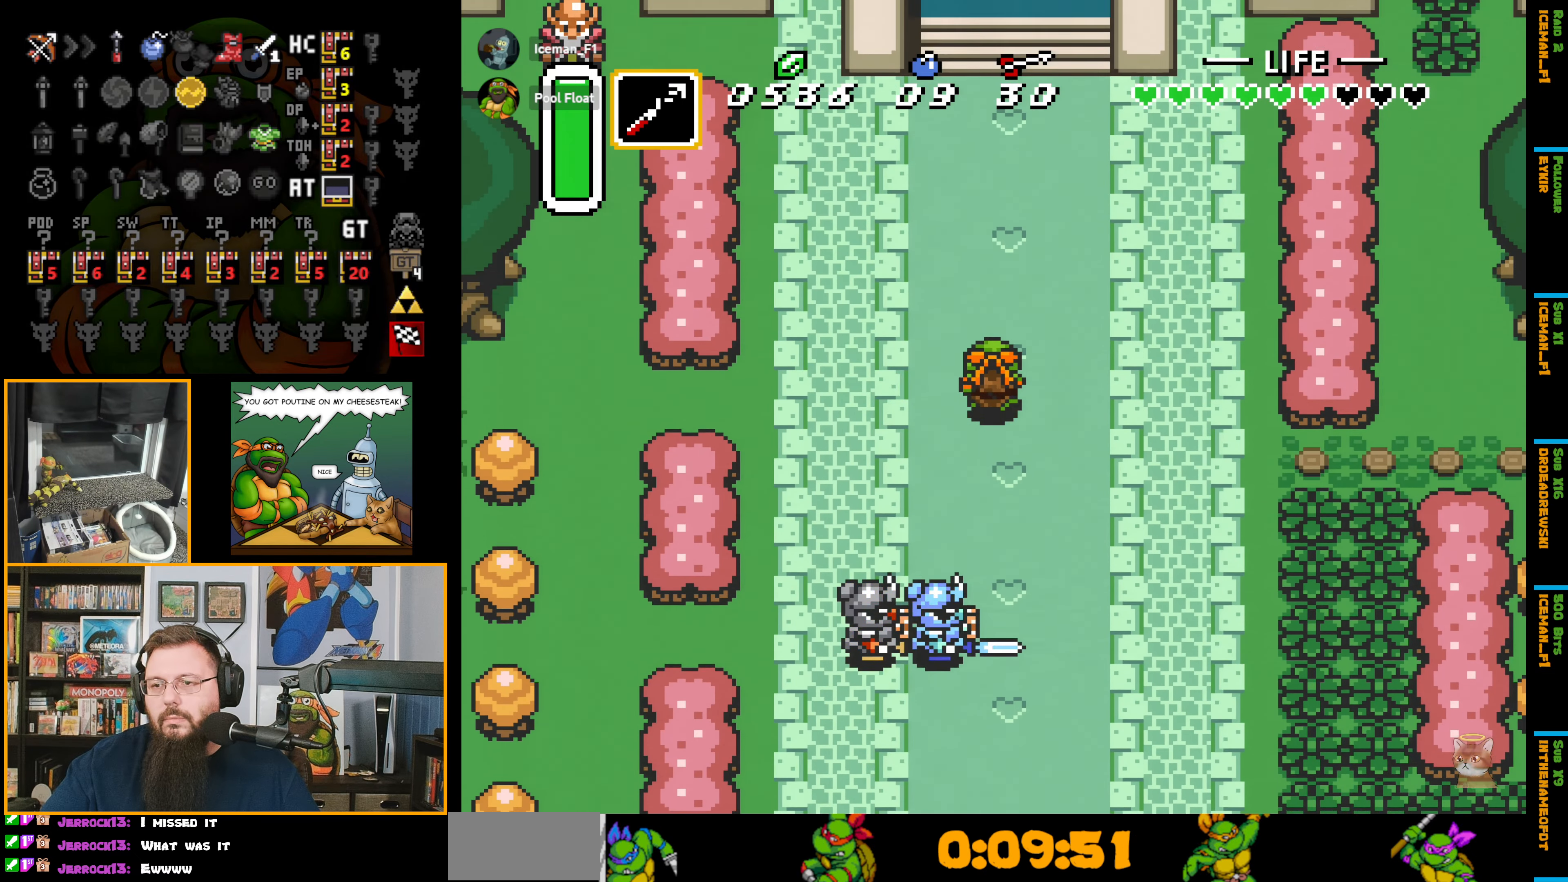
{"buttons": ["DPAD_UP"], "events": []}
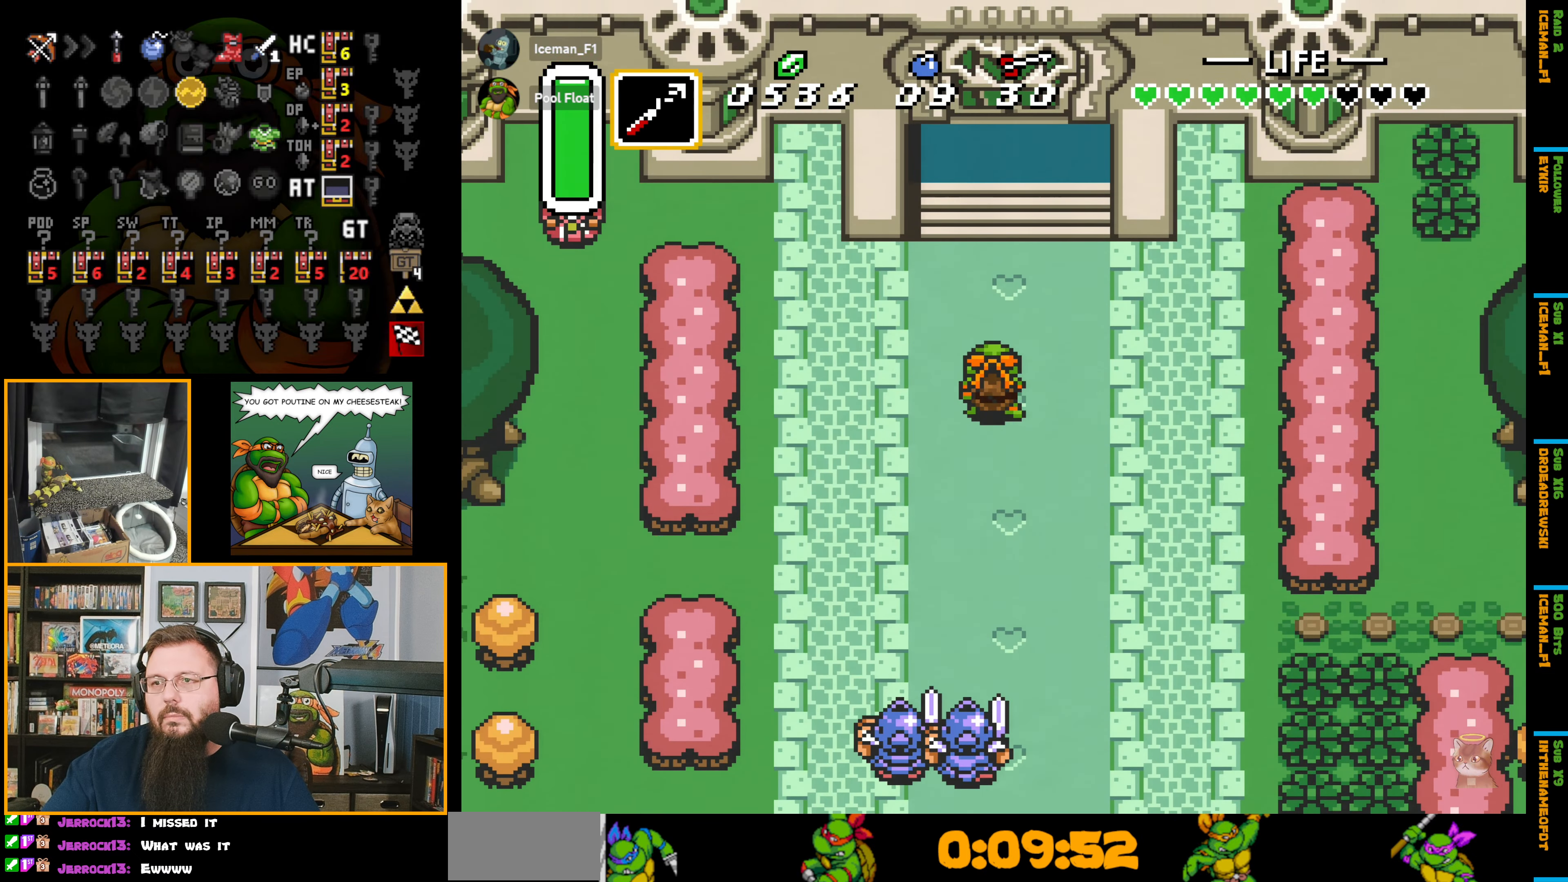
{"buttons": ["DPAD_UP"], "events": []}
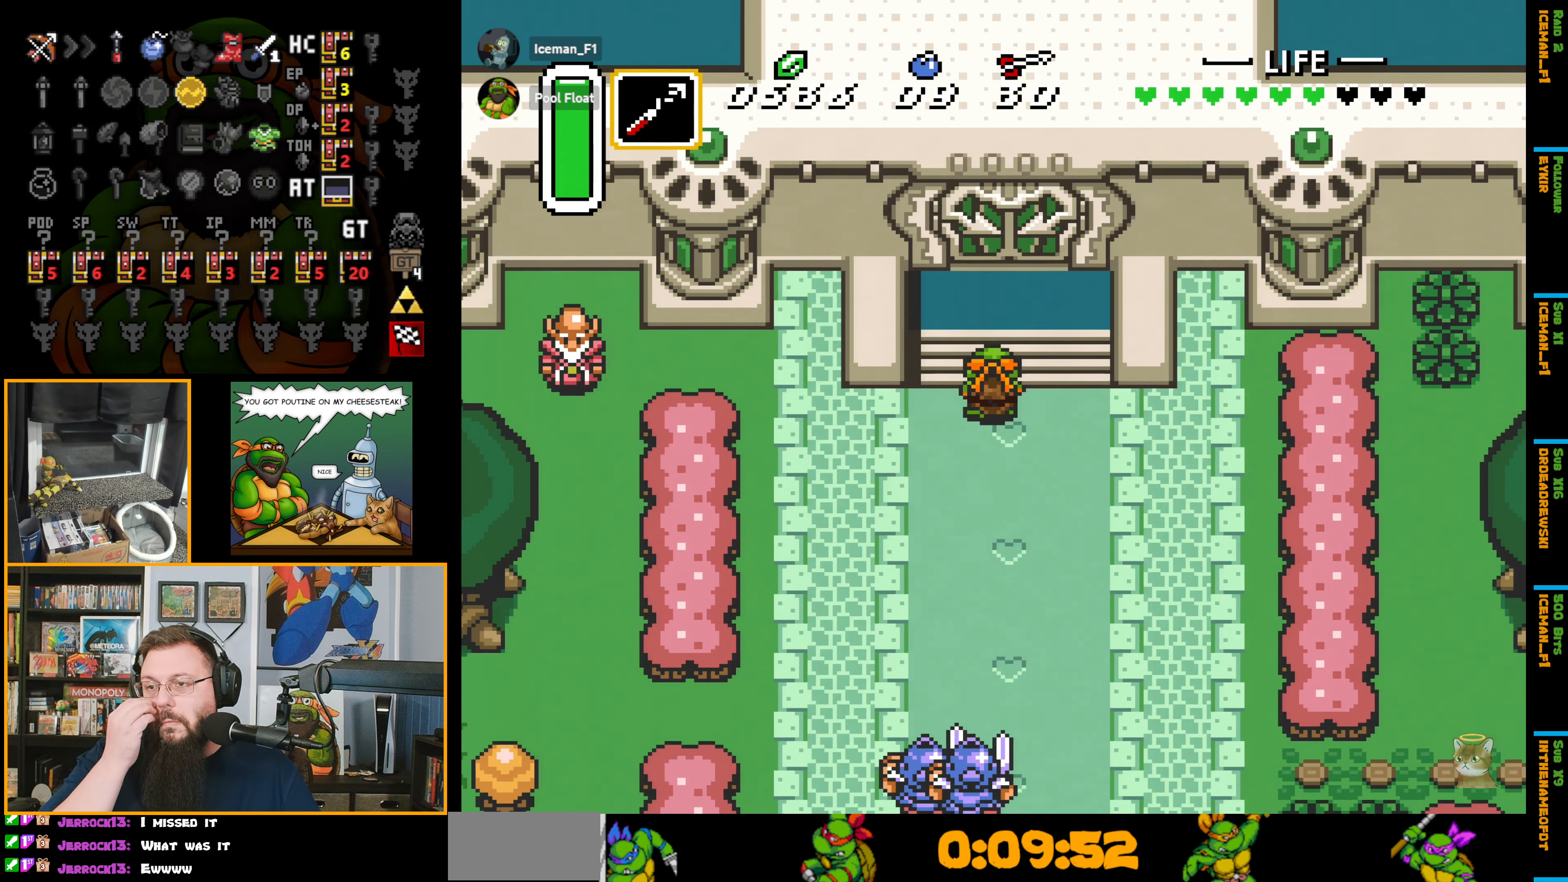
{"buttons": ["DPAD_UP"], "events": []}
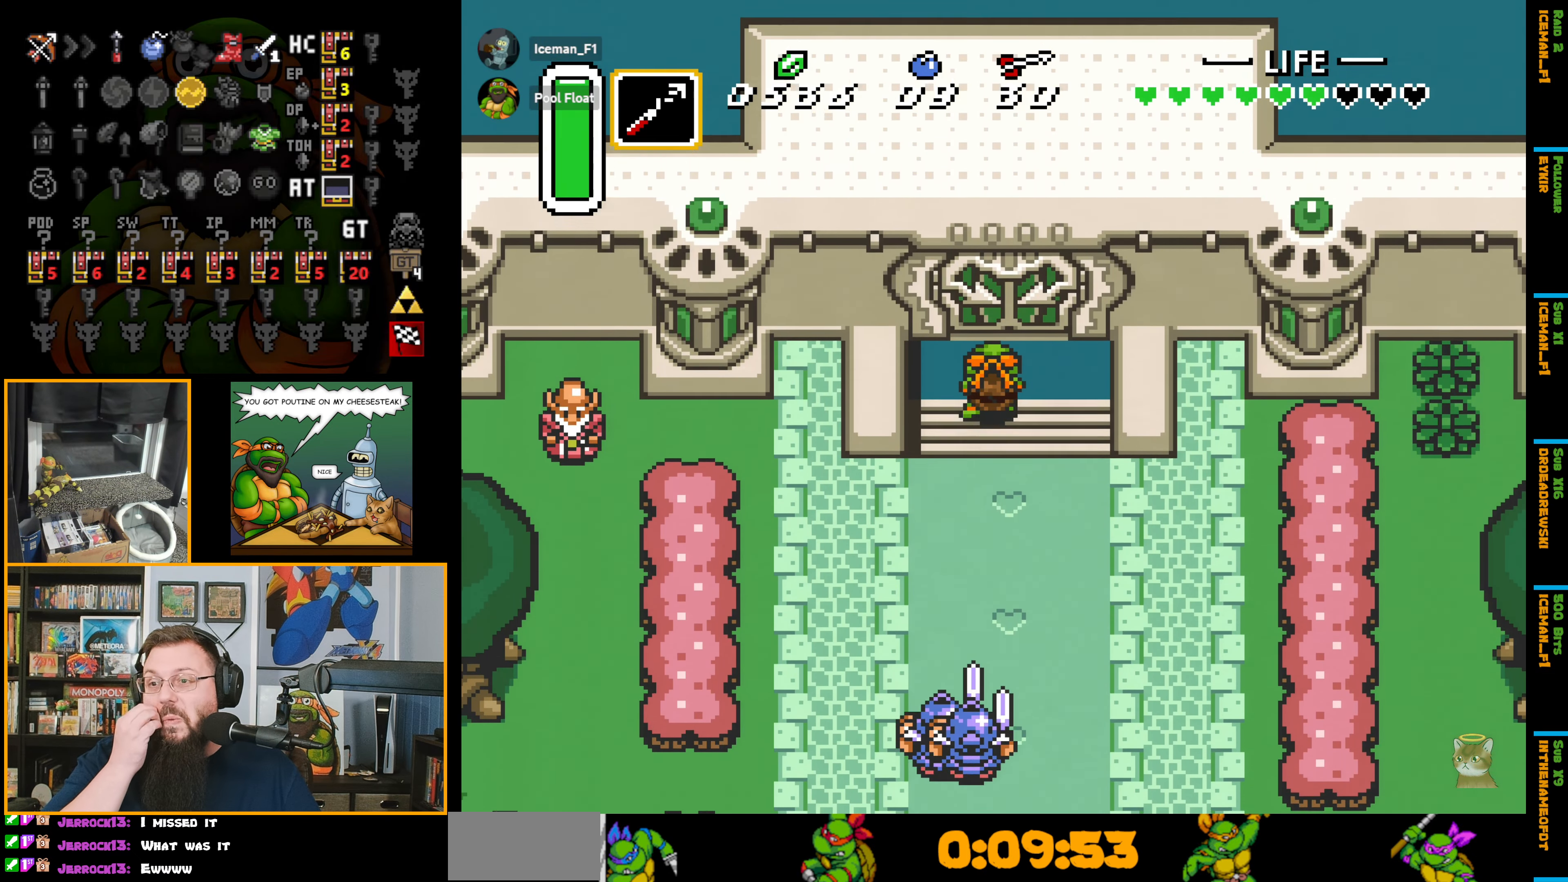
{"buttons": ["DPAD_UP"], "events": []}
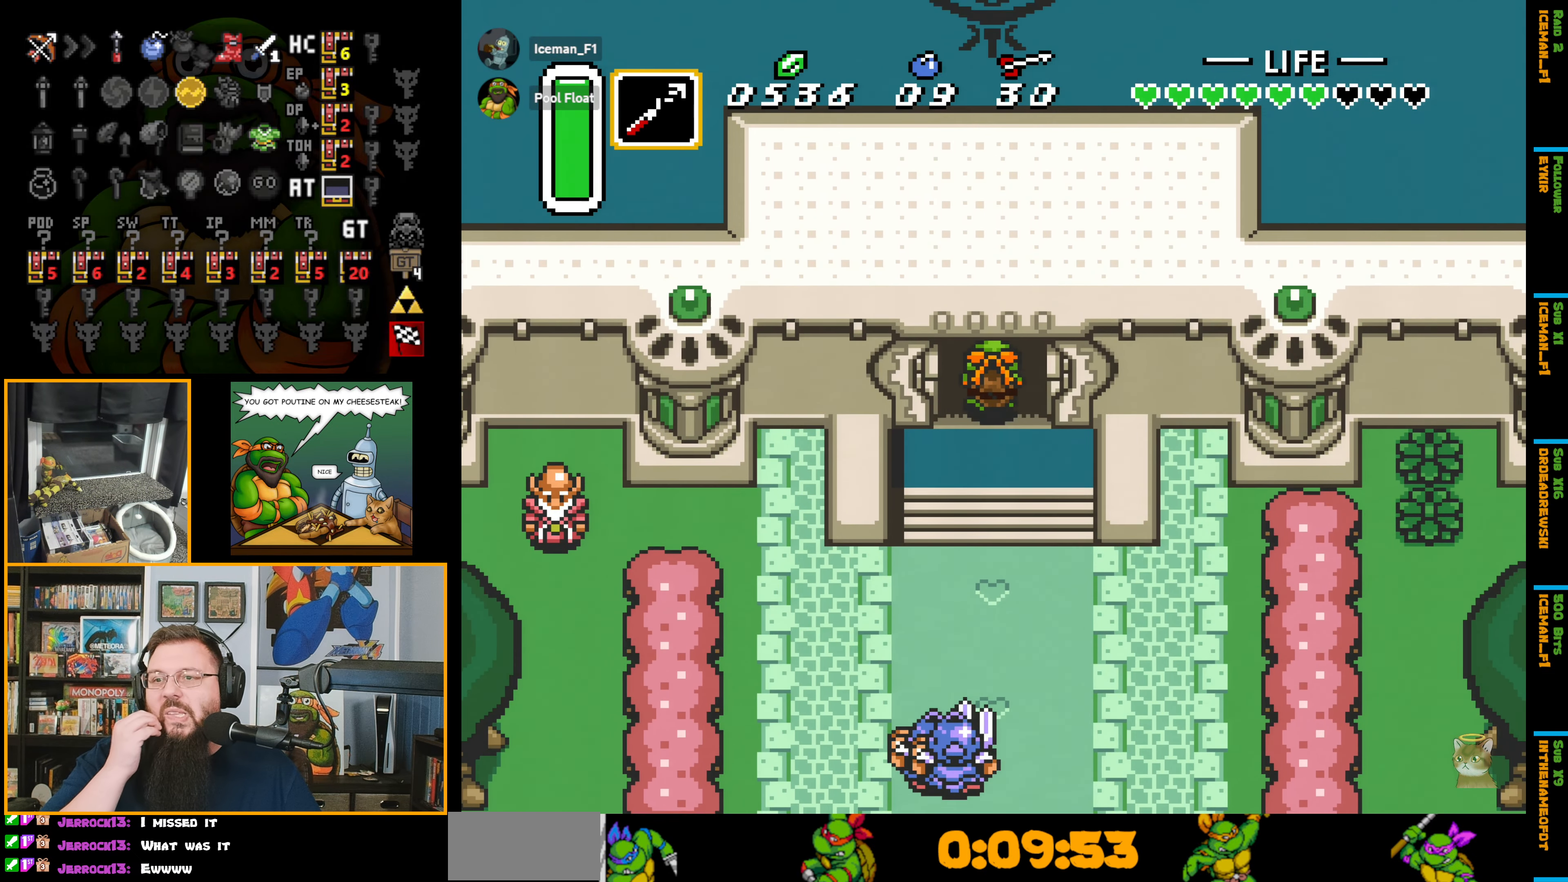
{"buttons": ["DPAD_UP"], "events": []}
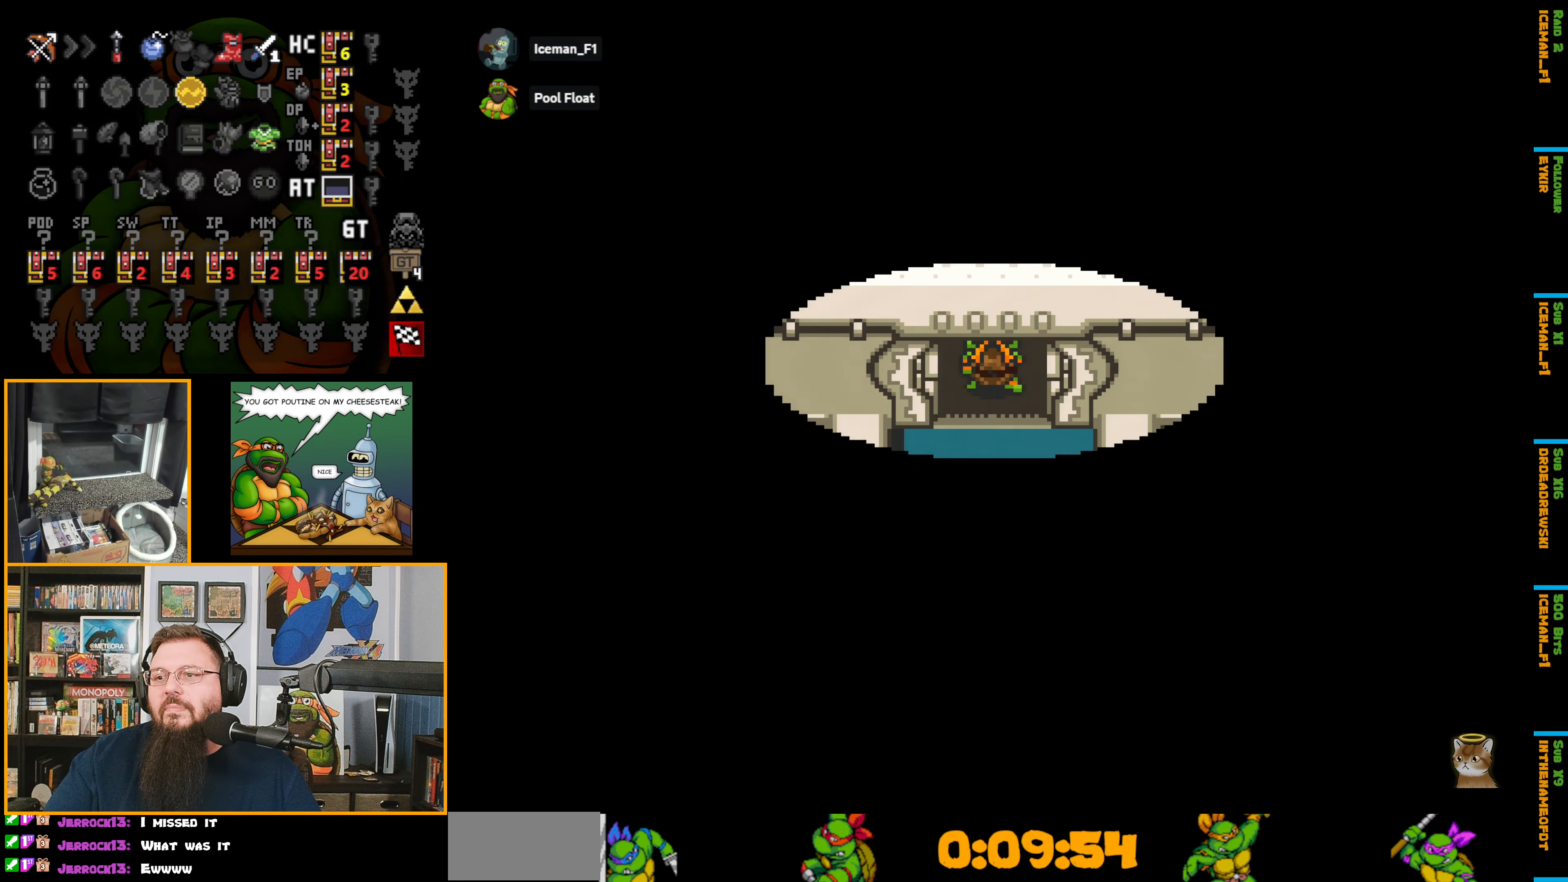
{"buttons": ["DPAD_UP"], "events": []}
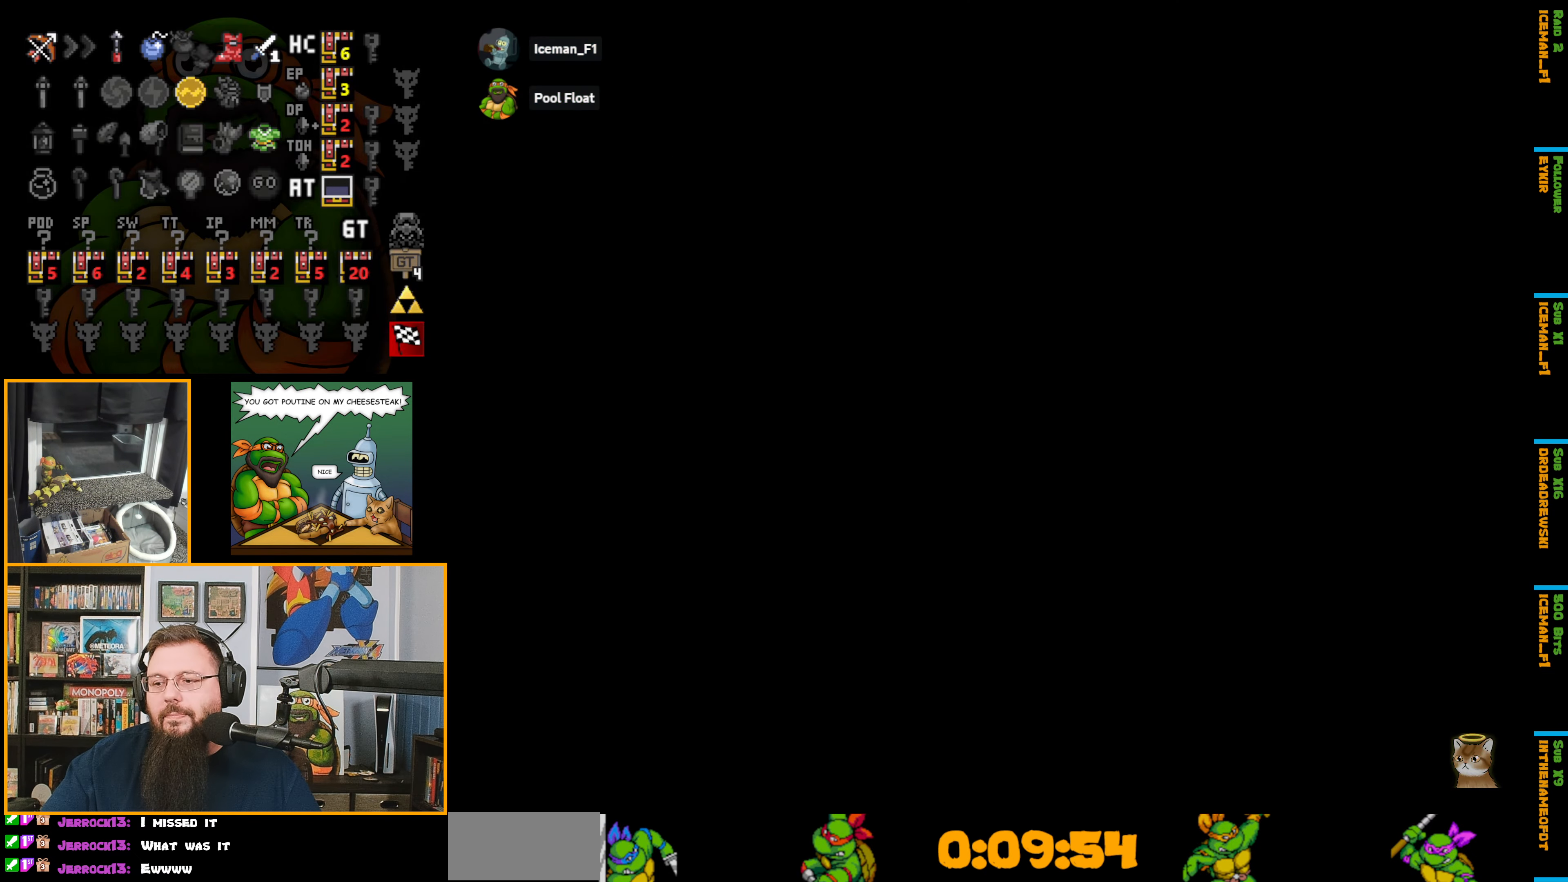
{"buttons": ["DPAD_UP"], "events": []}
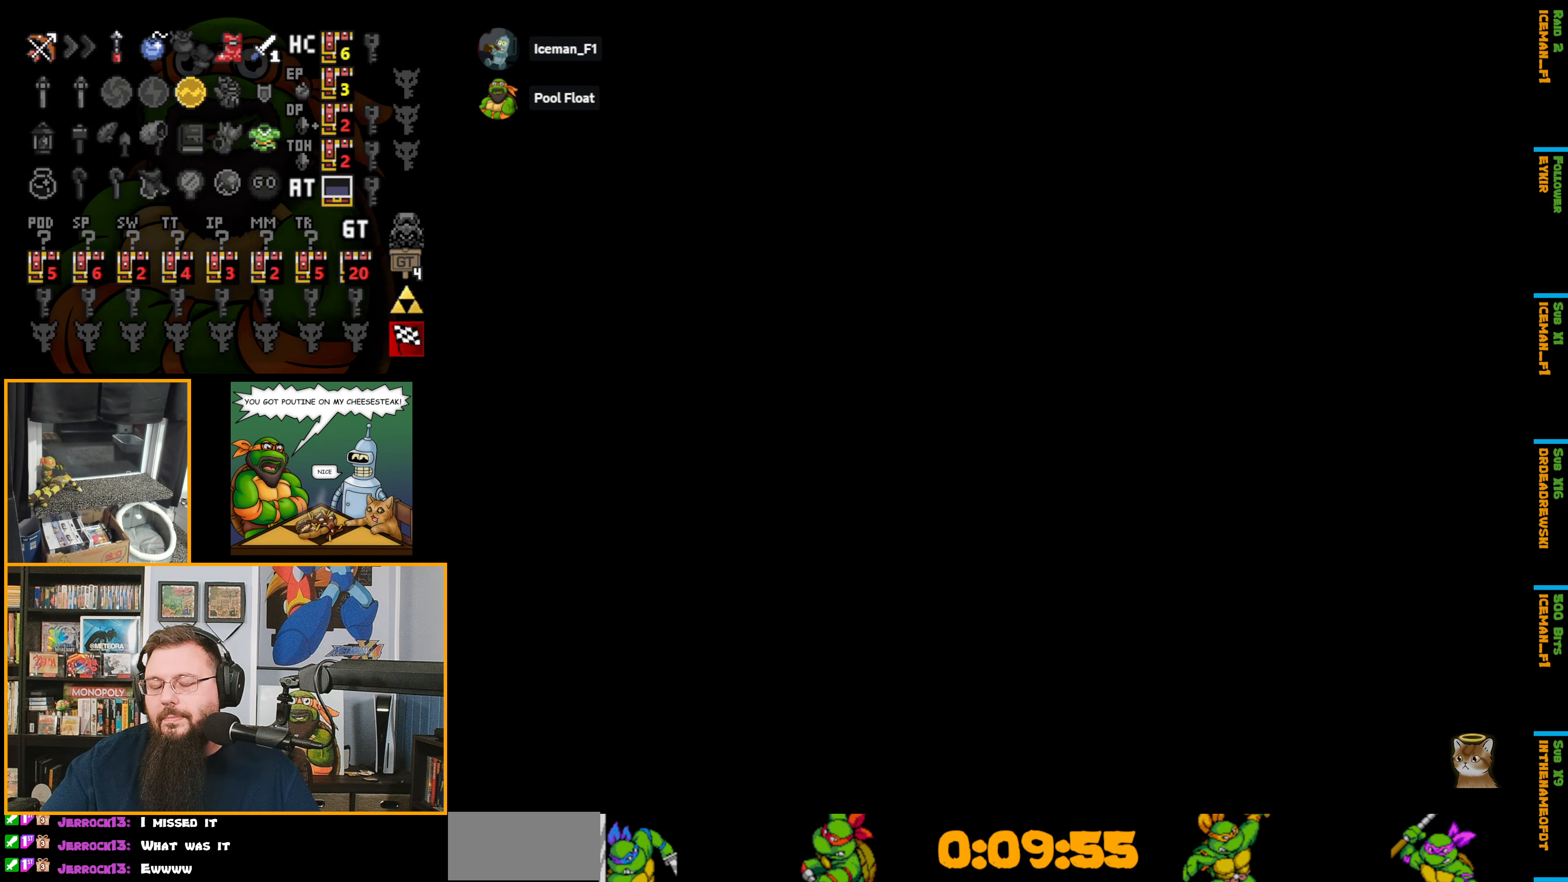
{"buttons": [], "events": [[483, "DPAD_UP", "up"]]}
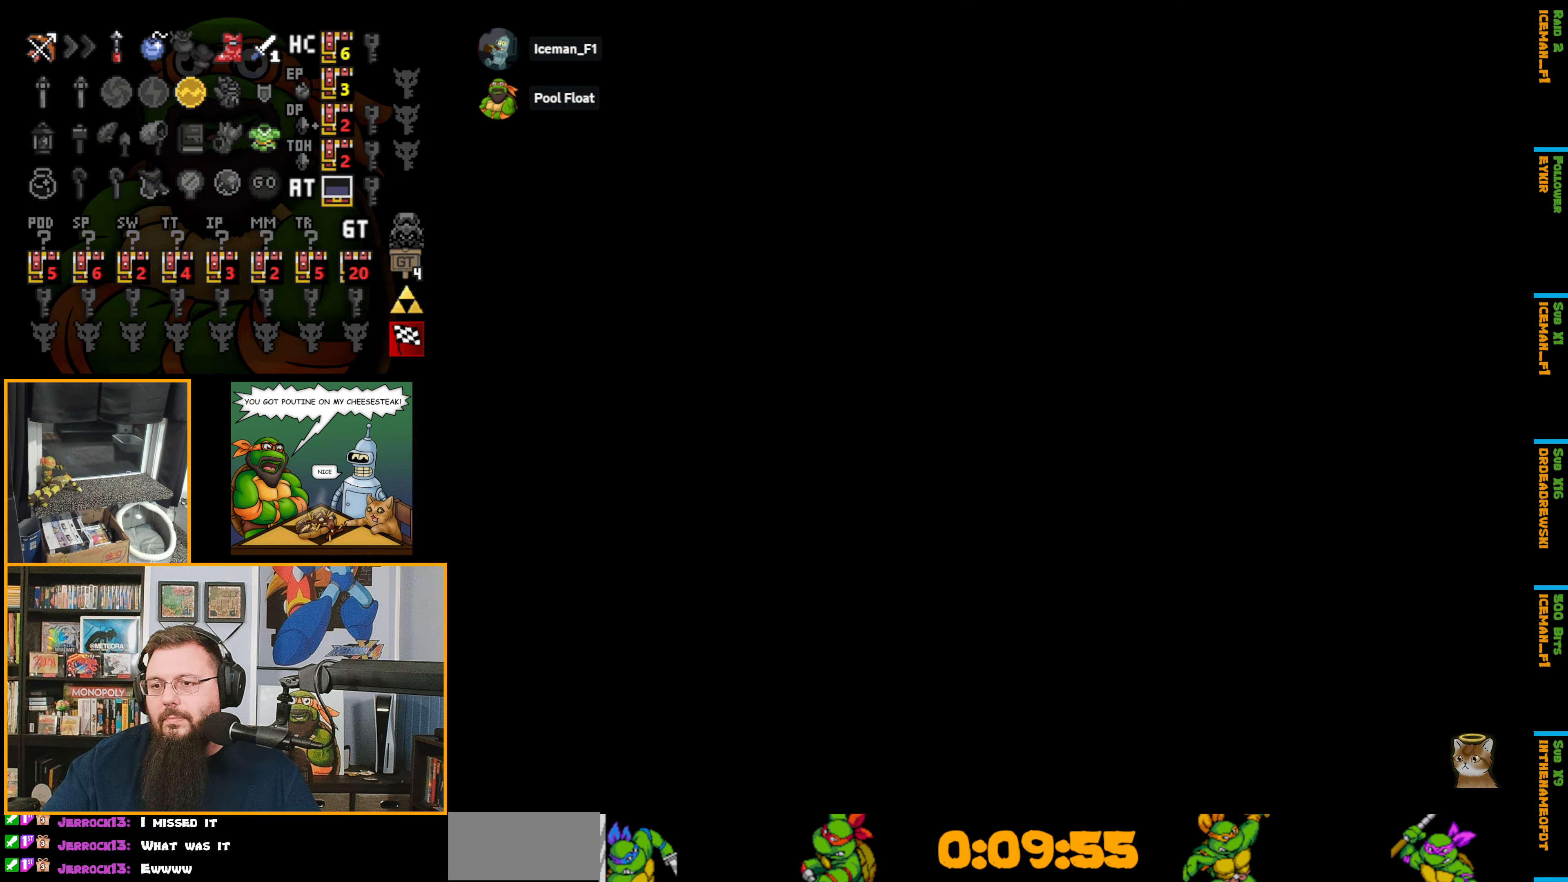
{"buttons": ["DPAD_UP"], "events": [[17, "DPAD_UP", "down"]]}
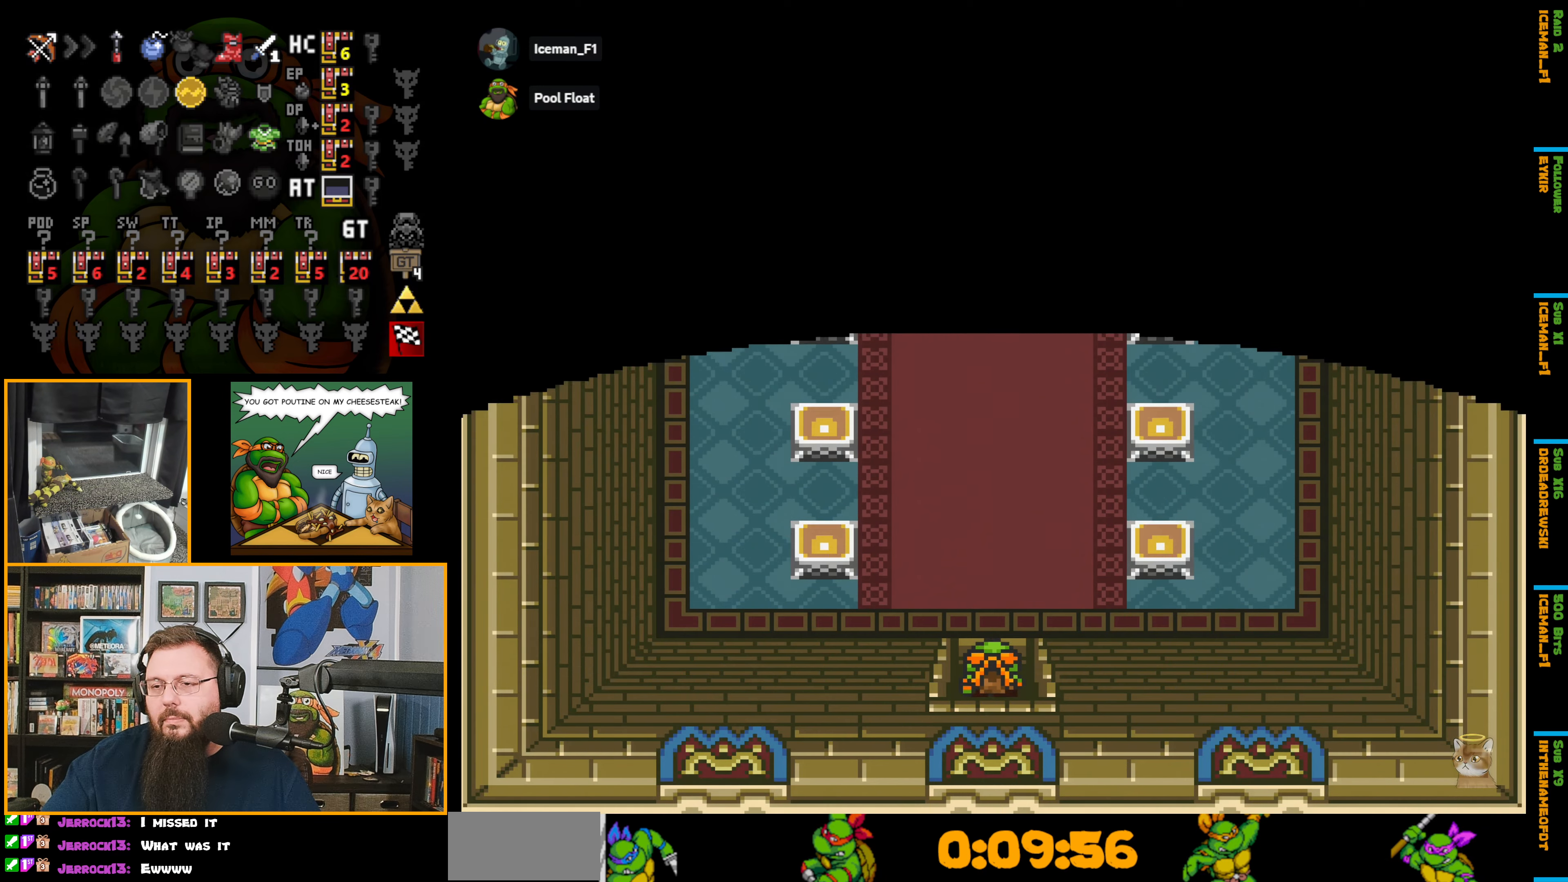
{"buttons": ["A", "DPAD_UP"], "events": [[234, "A", "down"]]}
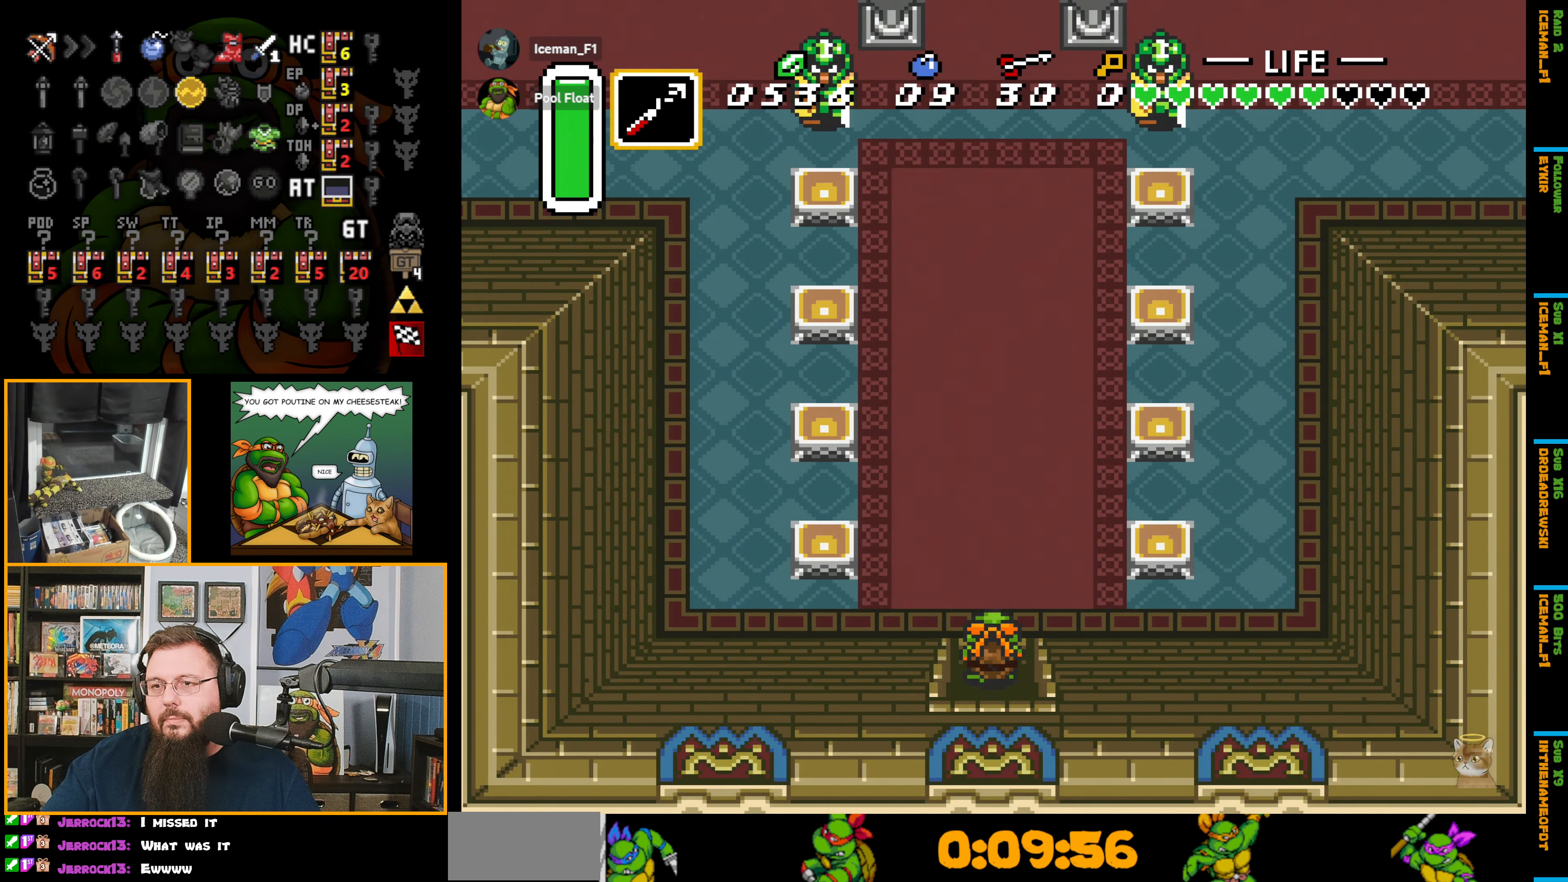
{"buttons": ["A", "DPAD_UP"], "events": []}
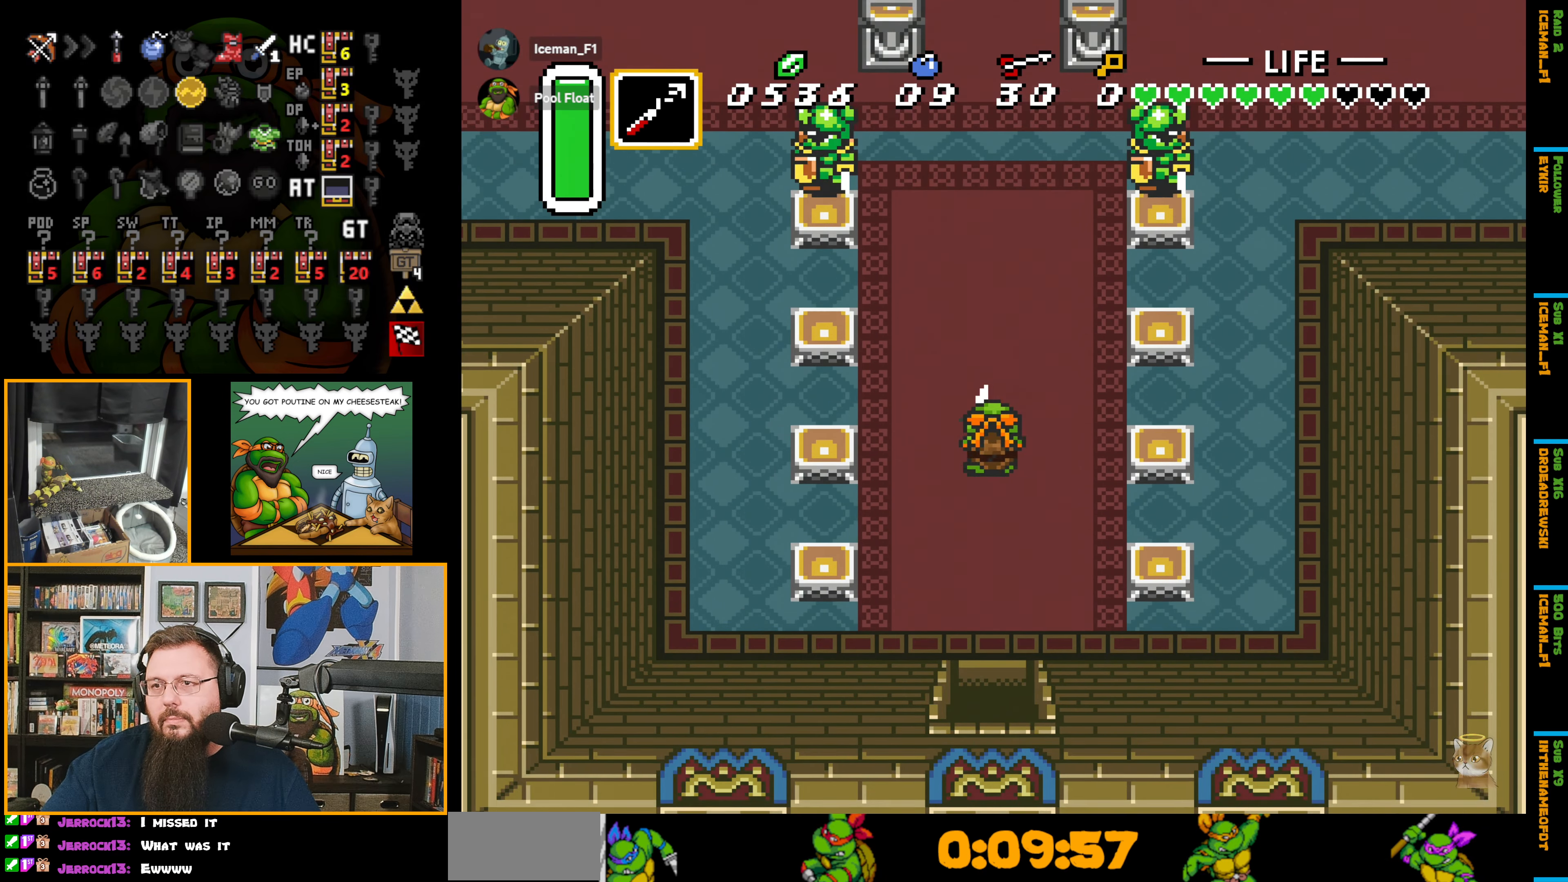
{"buttons": ["A", "DPAD_UP"], "events": []}